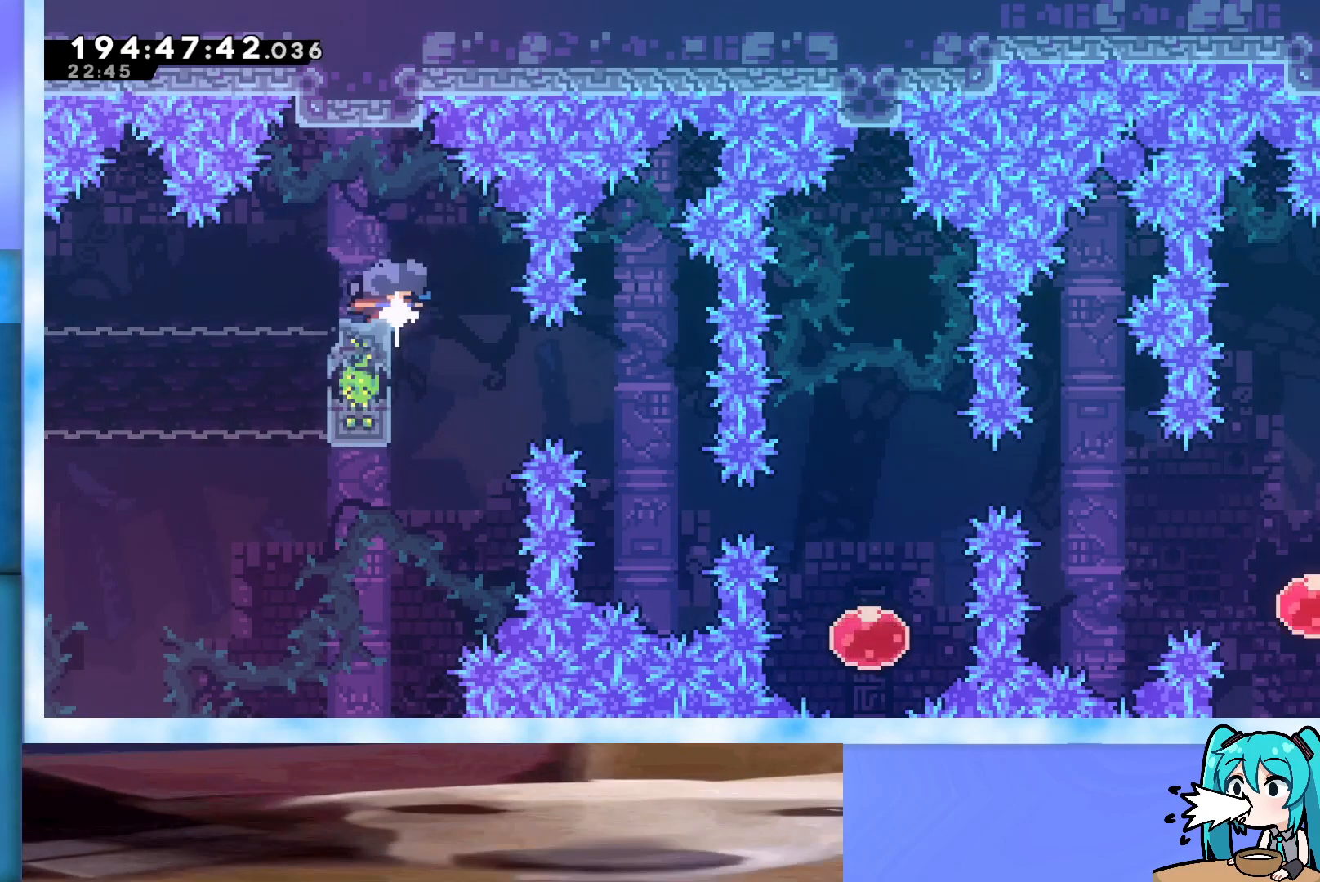
Gameplay with keyboard; each line is a JSON object with the keys held at the frame after it. "events" lists presses ("down") and releases ("up") of "dash", "demo", "down", "grab", "j2", "jump", "left", "pause", "right" and "up" between this image and that frame as [ms after this image, input, new state], when the widget could be followed in between. No other keys are recorded. Mouse input is not recorded. Key names are as the overlay labels them; some are game actions (e.g. jump) rather than physical keys.
{"keys": ["dash", "down"], "events": [[33, "dash", "up"], [367, "down", "down"], [450, "dash", "down"]]}
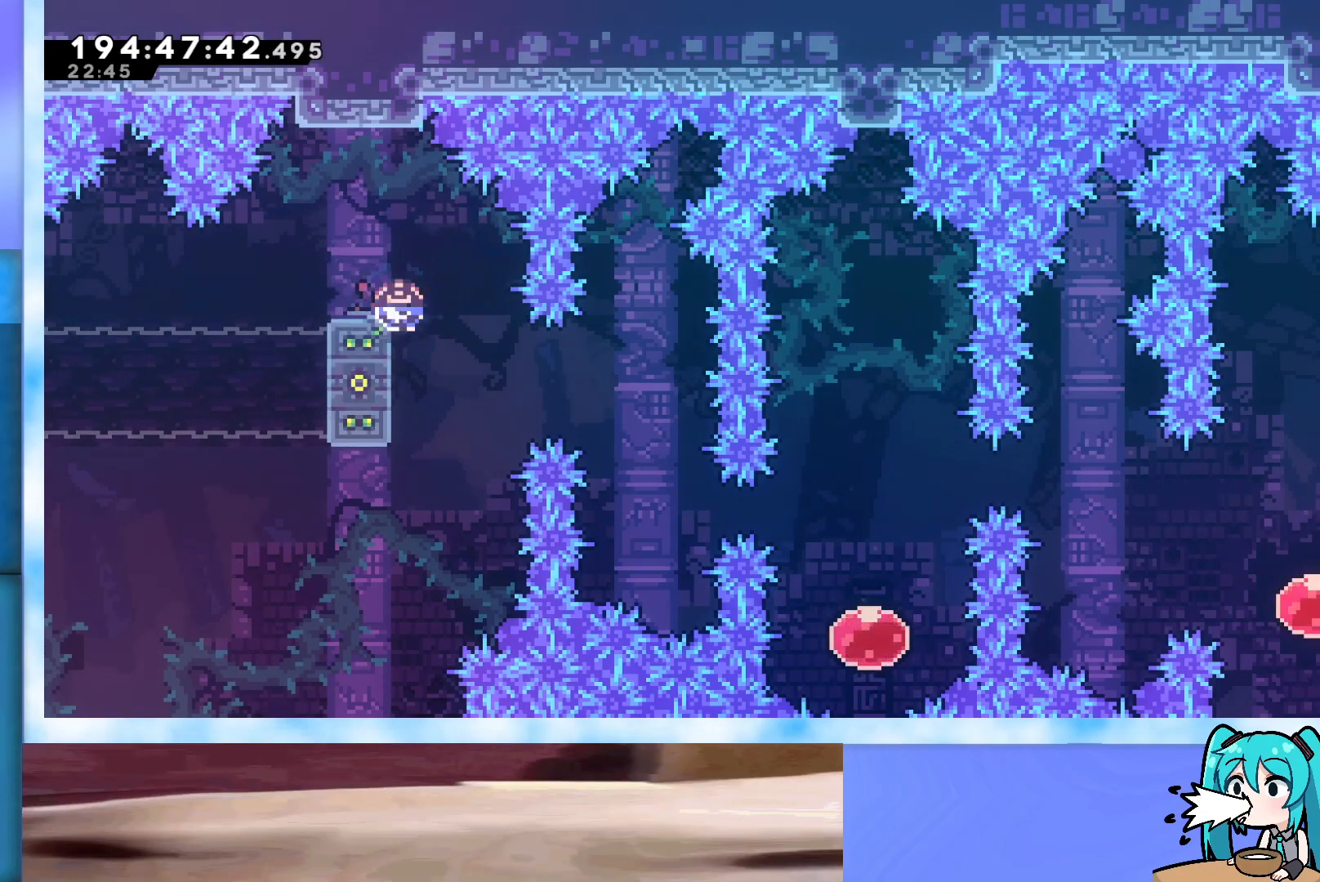
{"keys": [], "events": [[100, "dash", "up"], [100, "down", "up"]]}
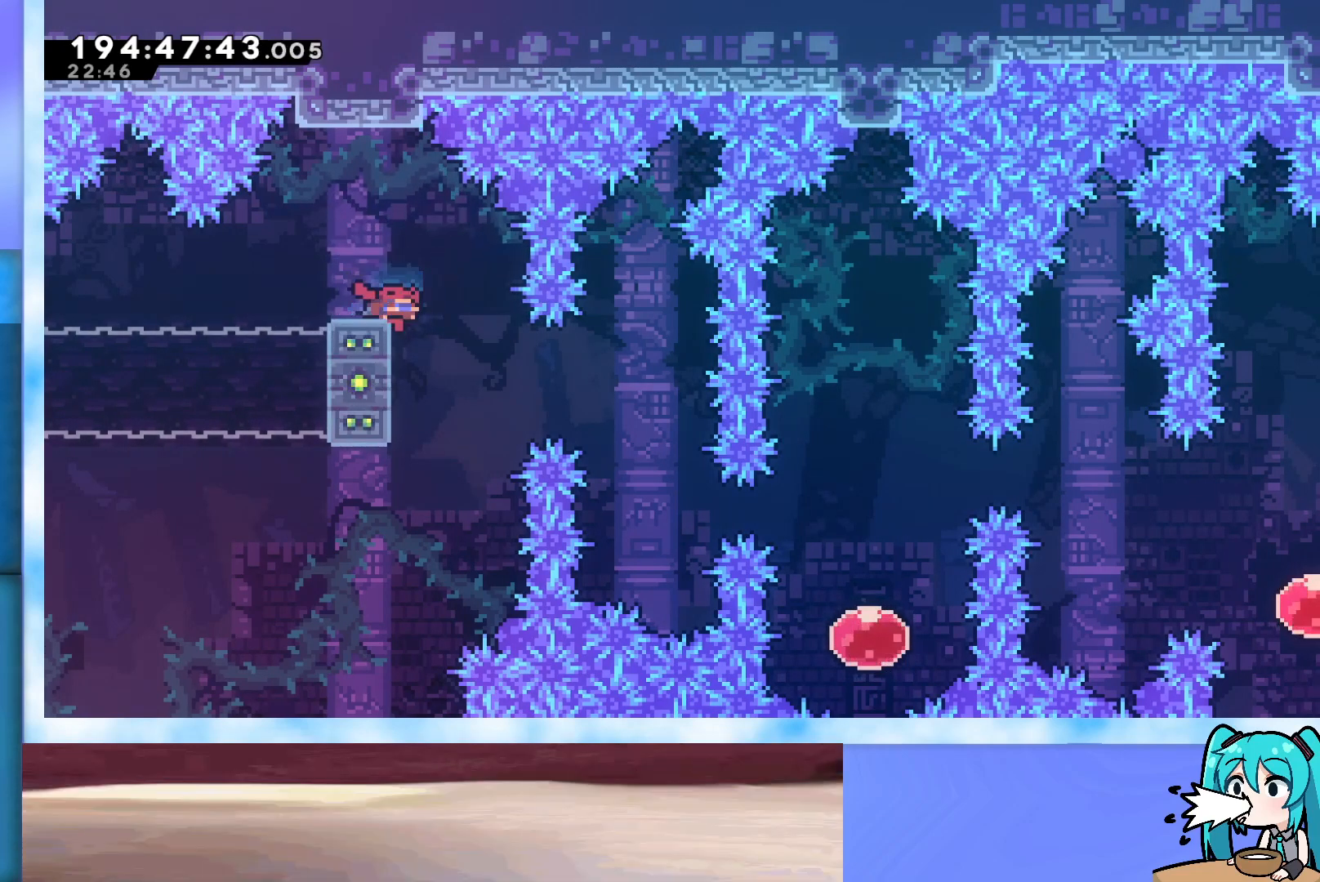
{"keys": [], "events": [[33, "down", "down"], [83, "dash", "down"], [267, "dash", "up"], [267, "down", "up"], [417, "right", "down"], [467, "right", "up"]]}
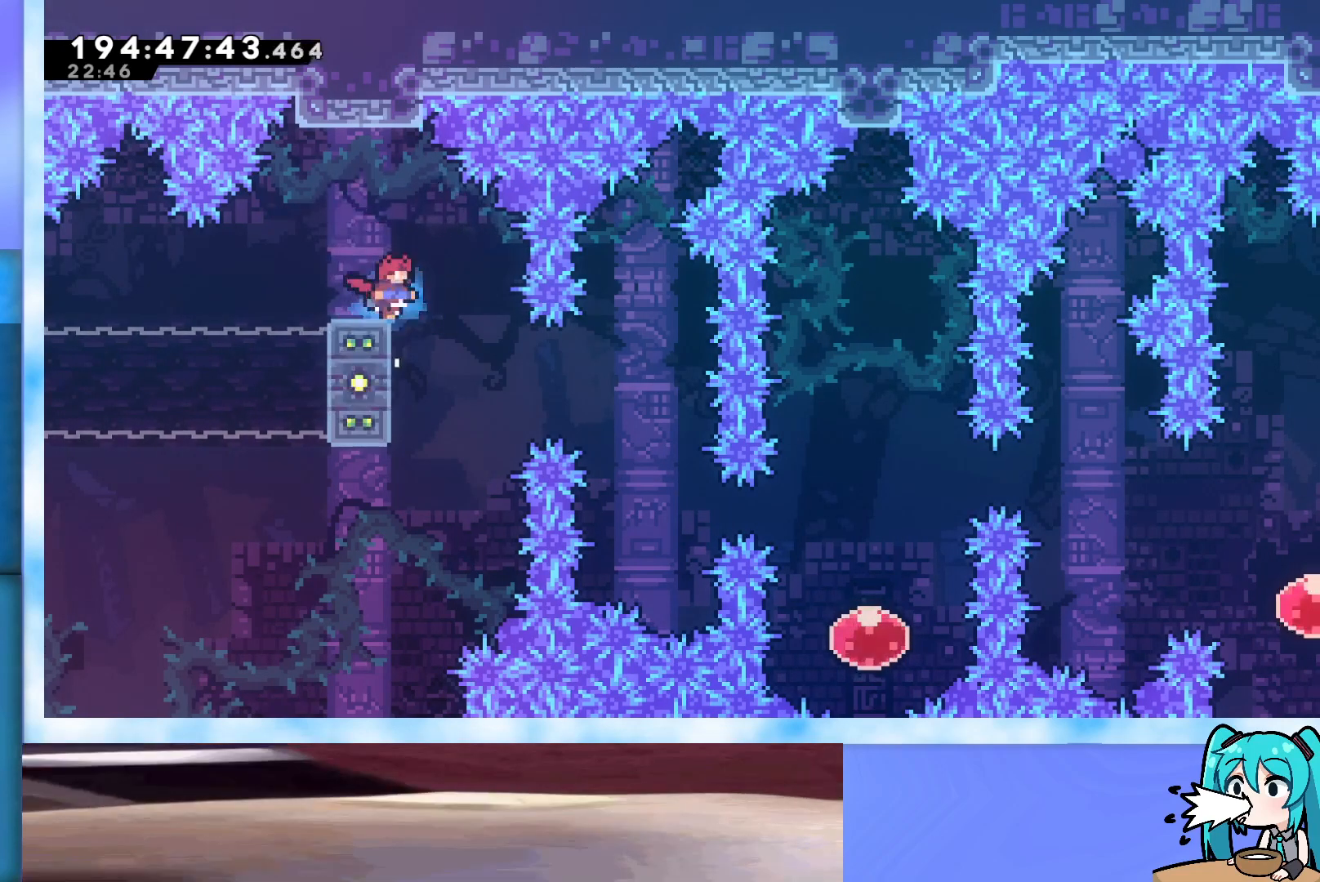
{"keys": [], "events": [[150, "down", "down"], [233, "dash", "down"], [433, "dash", "up"], [433, "down", "up"]]}
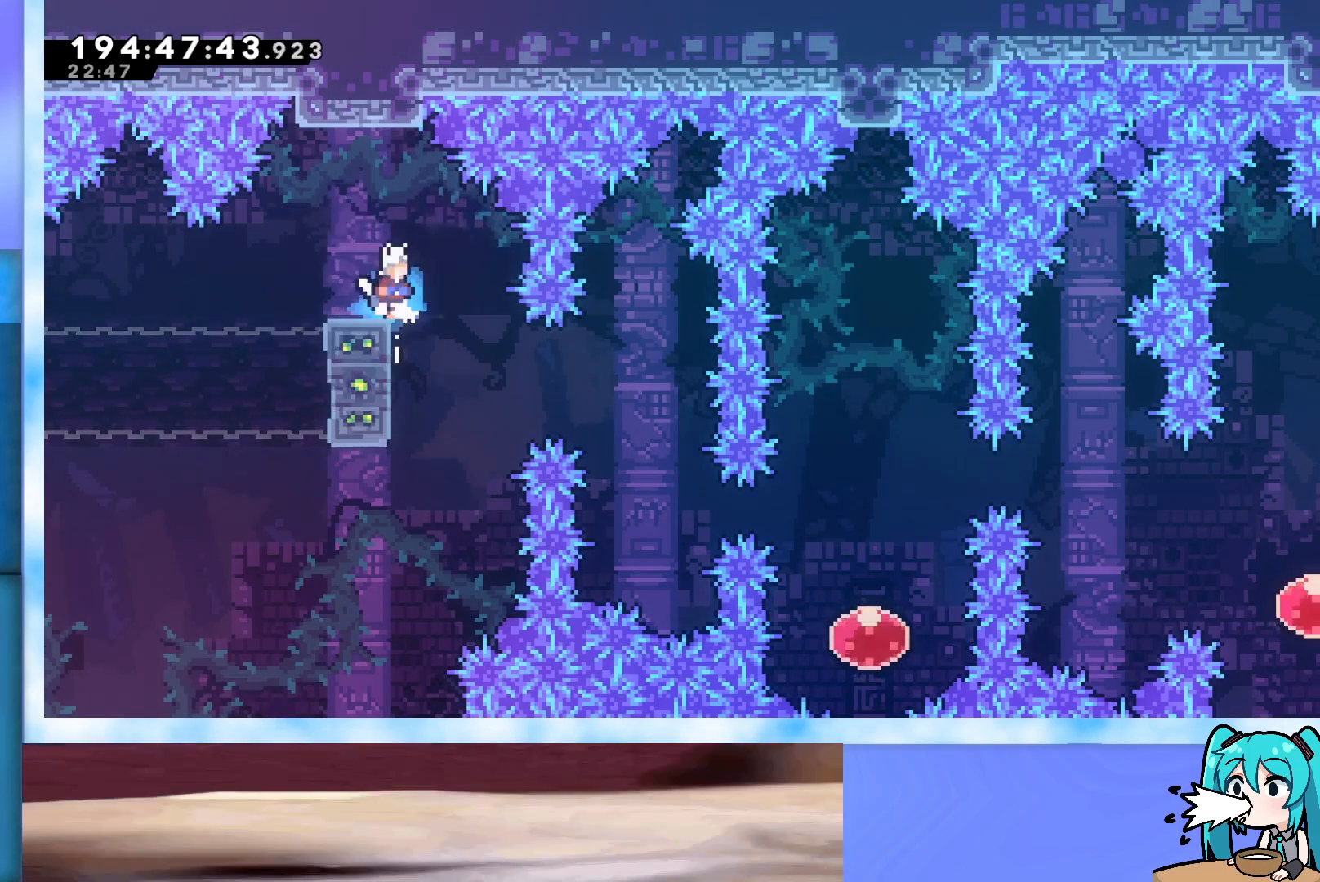
{"keys": ["dash", "down"], "events": [[350, "down", "down"], [433, "dash", "down"]]}
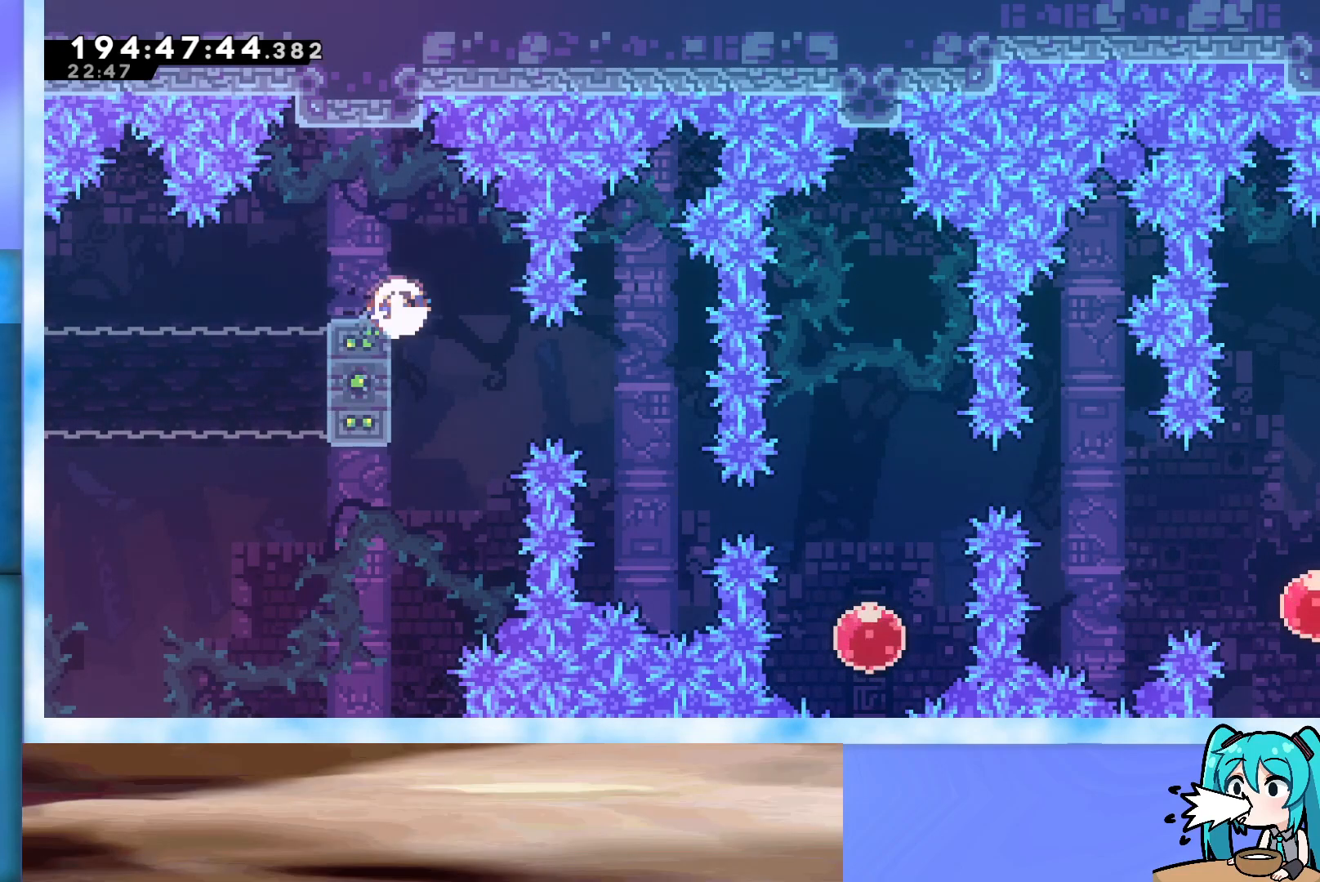
{"keys": [], "events": [[133, "dash", "up"], [133, "down", "up"], [283, "right", "down"], [317, "right", "up"]]}
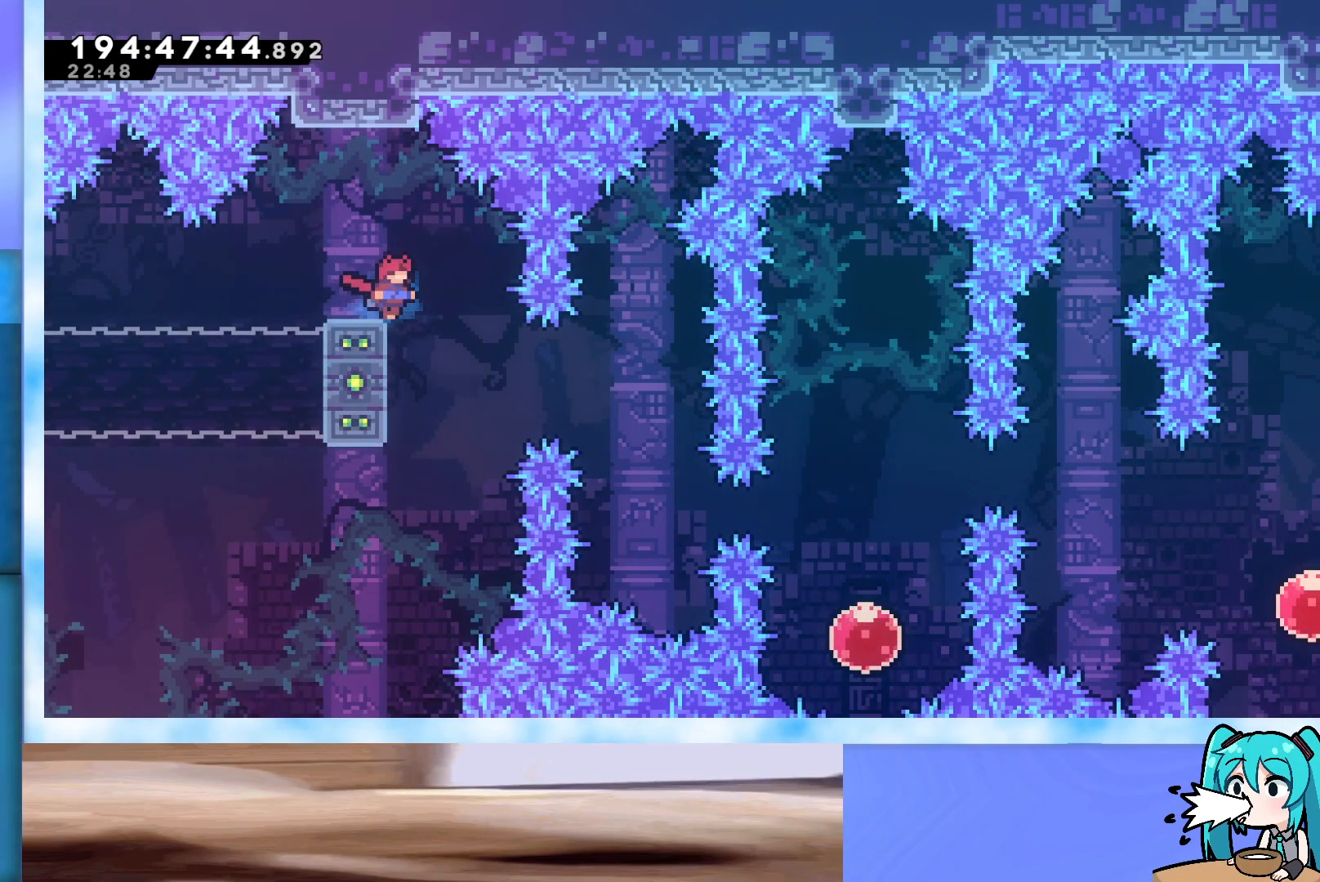
{"keys": ["dash", "down", "left"], "events": [[50, "down", "down"], [150, "dash", "down"], [333, "dash", "up"], [383, "left", "down"], [433, "dash", "down"]]}
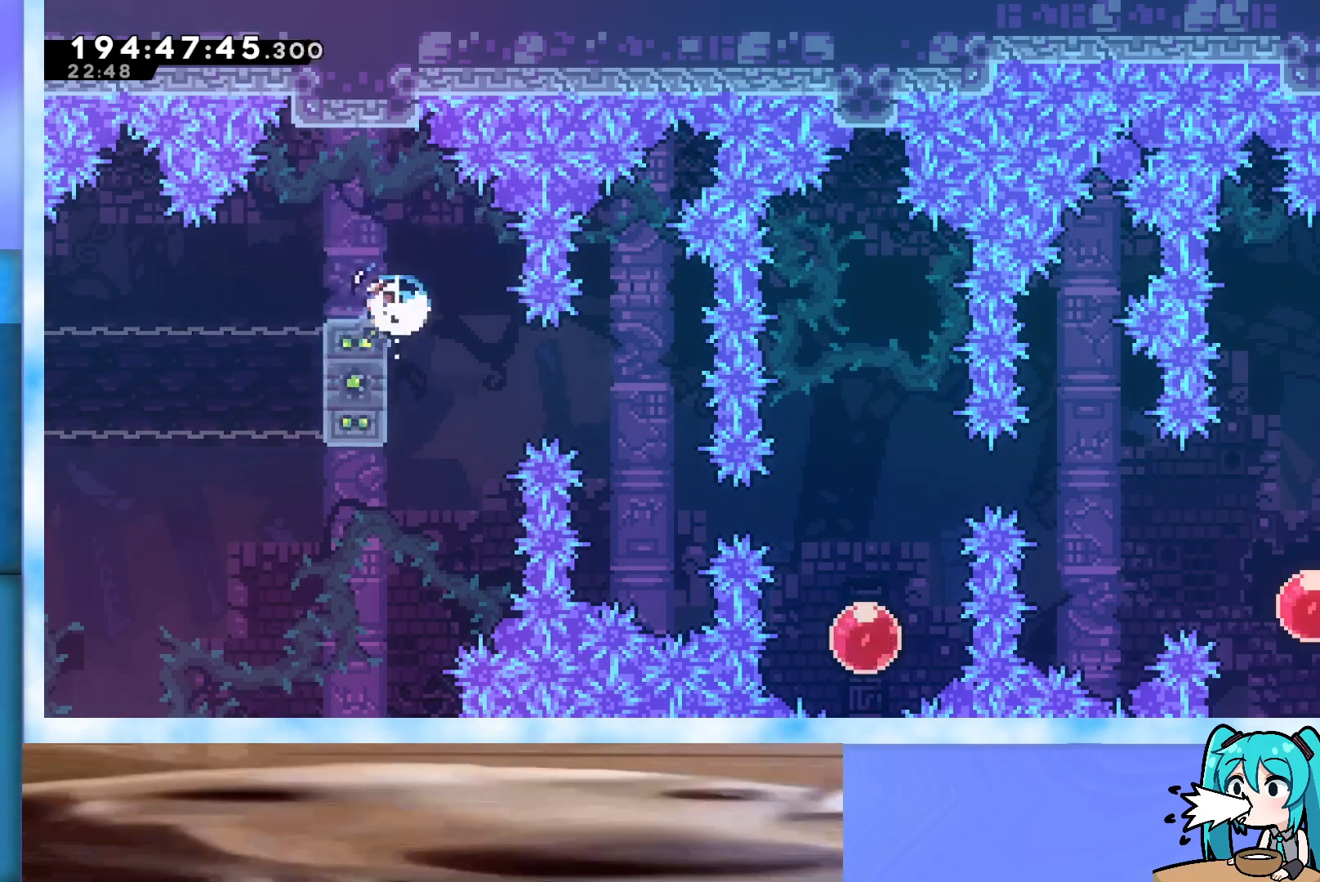
{"keys": ["right"], "events": [[83, "dash", "up"], [83, "down", "up"], [83, "left", "up"], [83, "right", "down"], [117, "dash", "down"], [350, "dash", "up"]]}
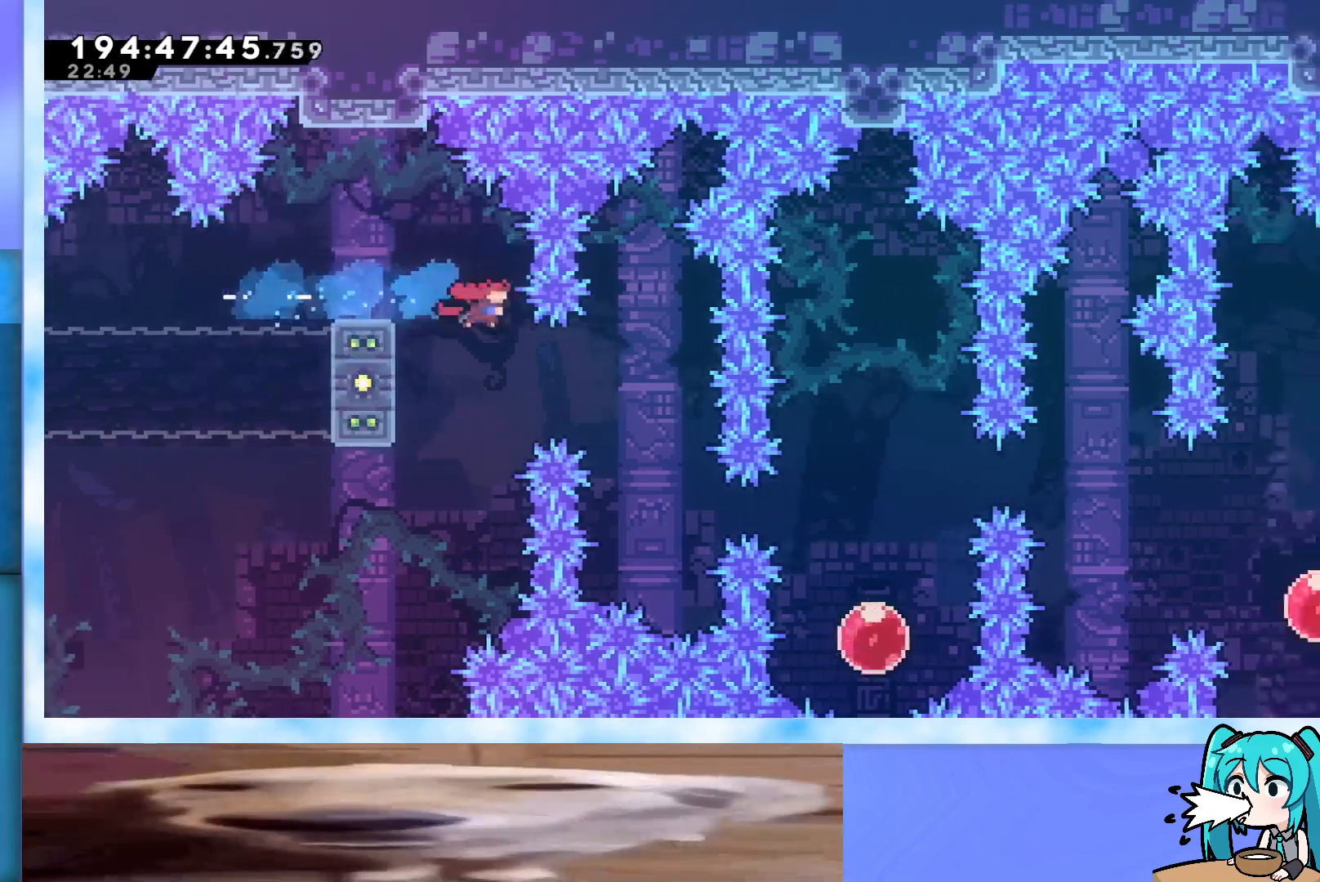
{"keys": ["demo", "right"], "events": [[417, "demo", "down"]]}
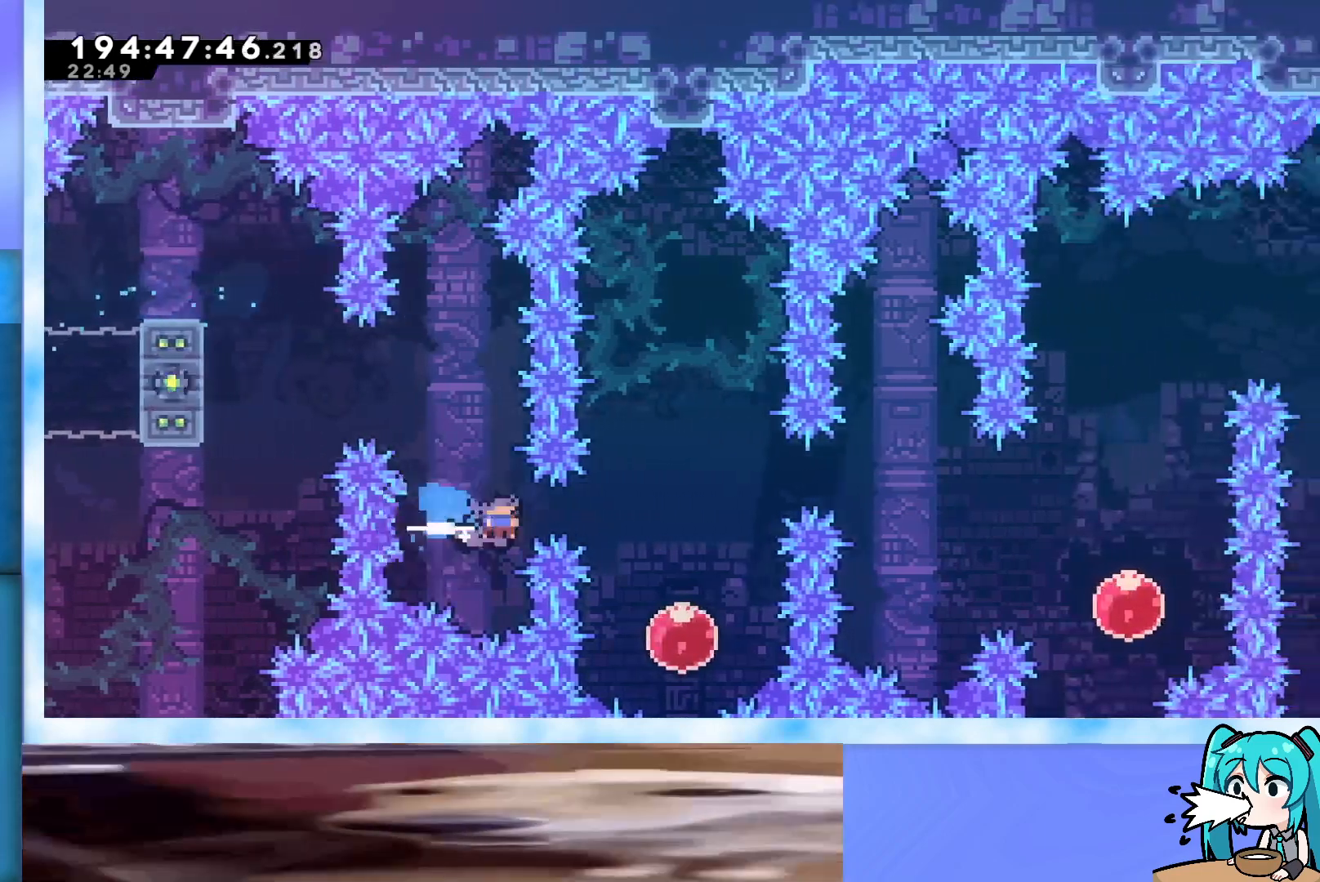
{"keys": ["up"], "events": [[100, "demo", "up"], [100, "right", "up"], [483, "up", "down"]]}
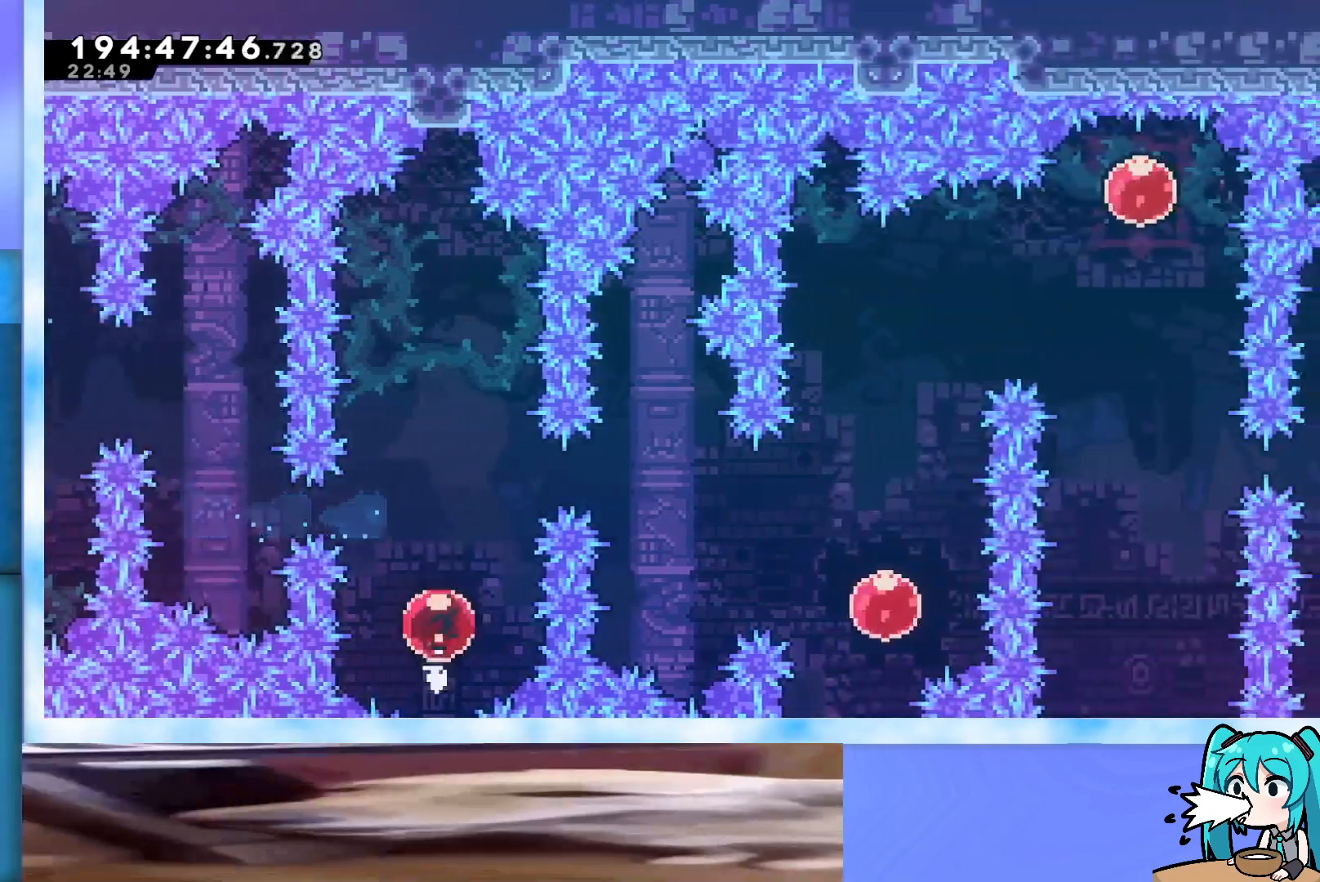
{"keys": [], "events": [[17, "dash", "down"], [167, "dash", "up"], [500, "up", "up"]]}
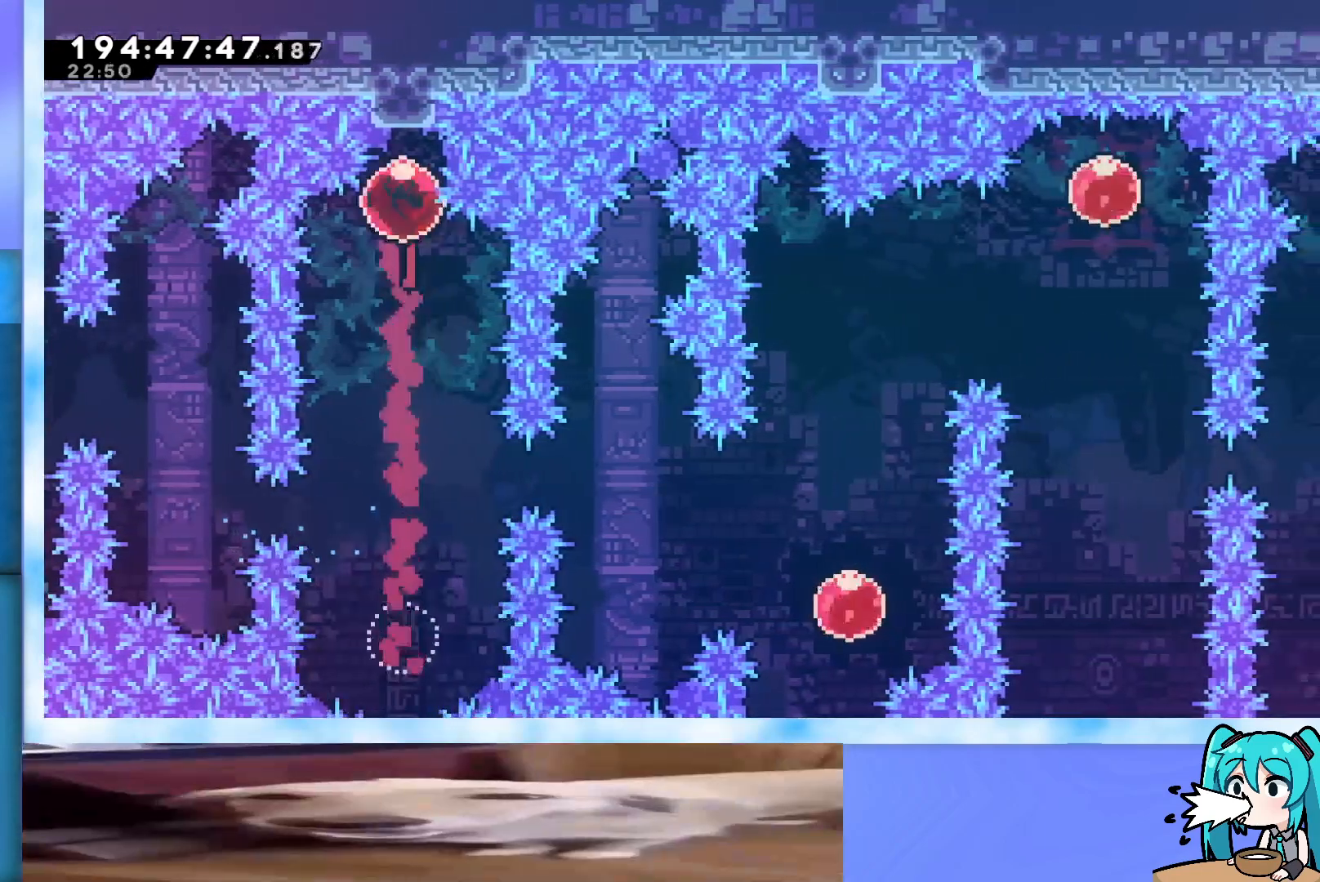
{"keys": [], "events": []}
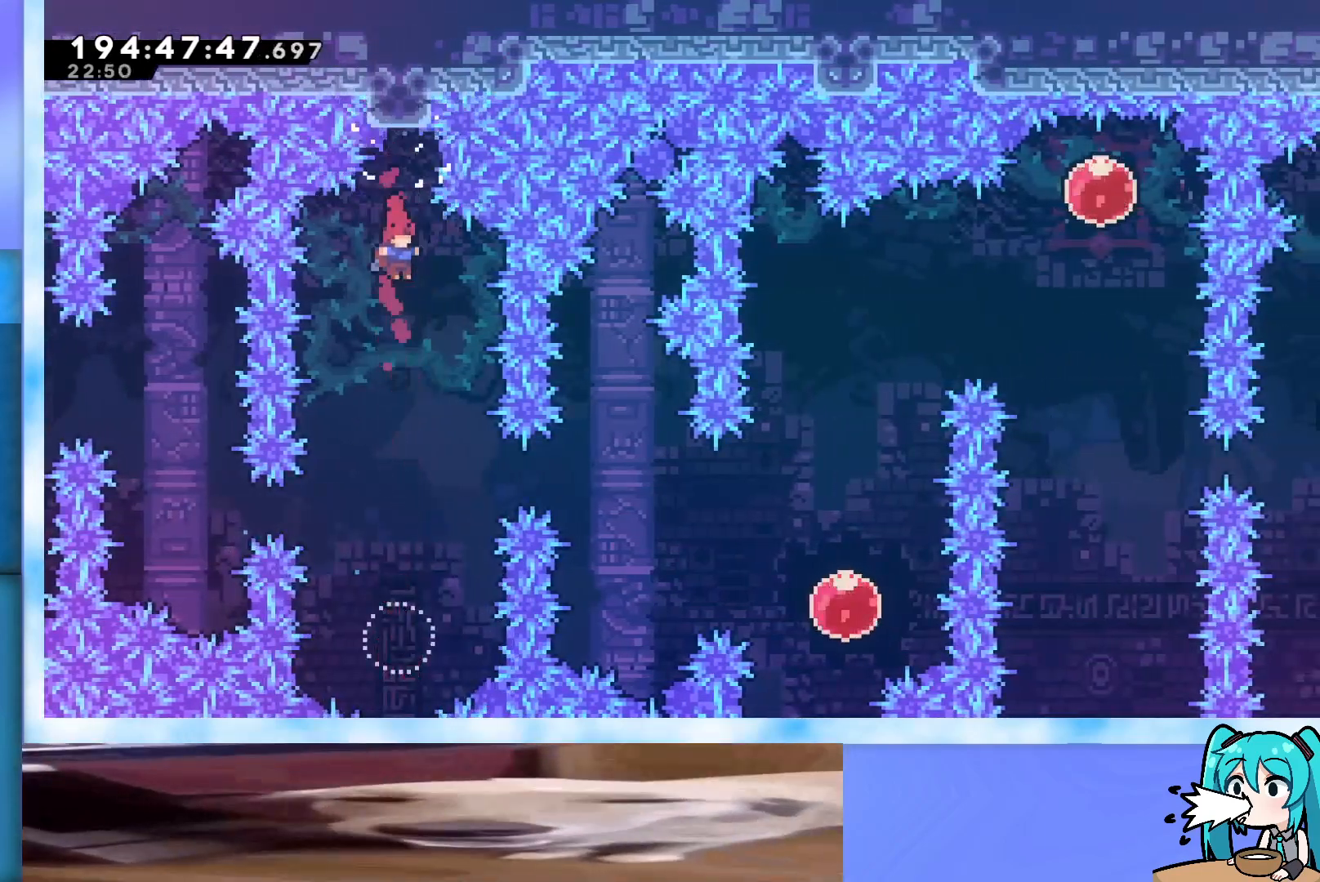
{"keys": ["demo", "right"], "events": [[50, "right", "down"], [383, "demo", "down"]]}
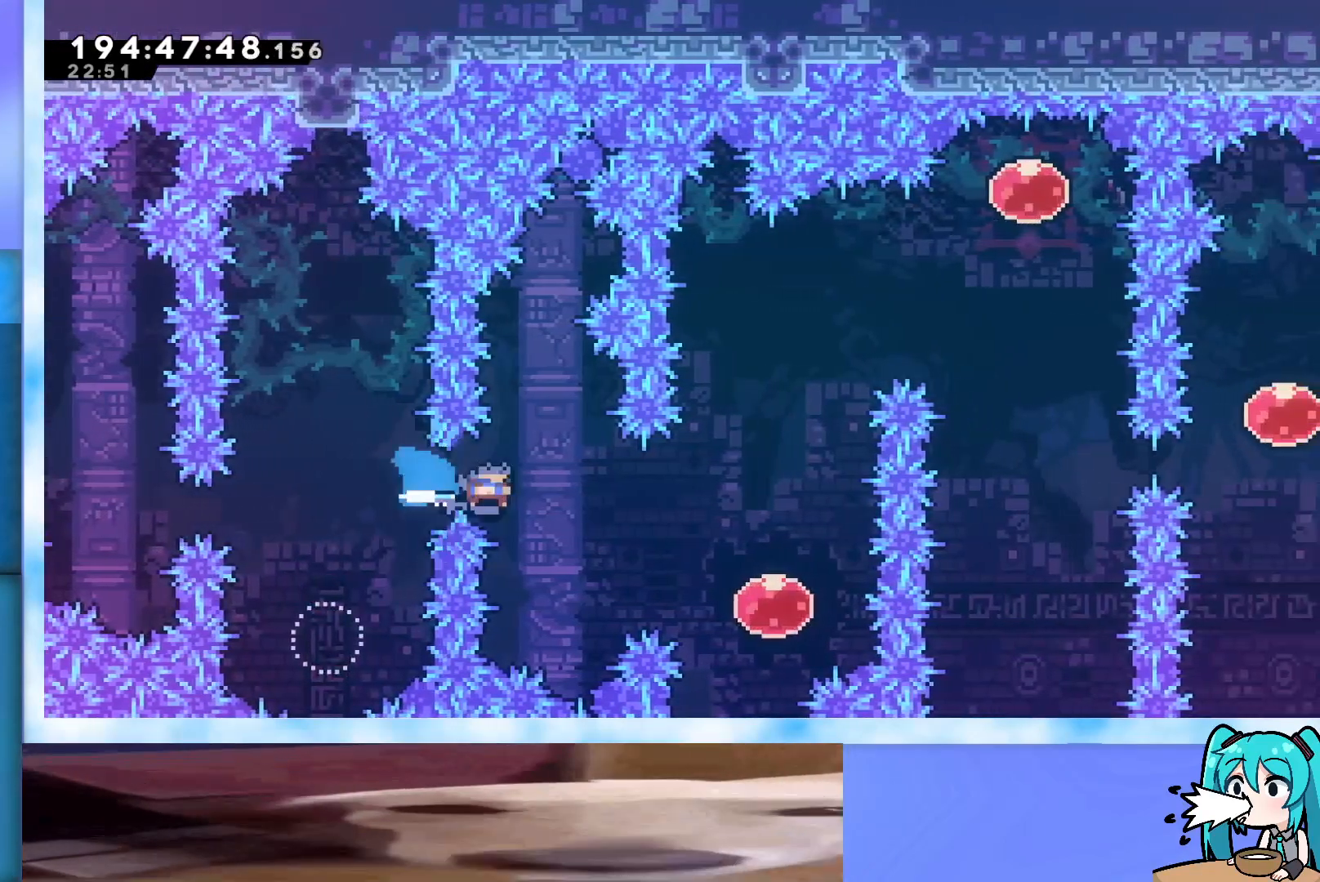
{"keys": ["dash", "up"], "events": [[67, "demo", "up"], [500, "dash", "down"], [500, "right", "up"], [500, "up", "down"]]}
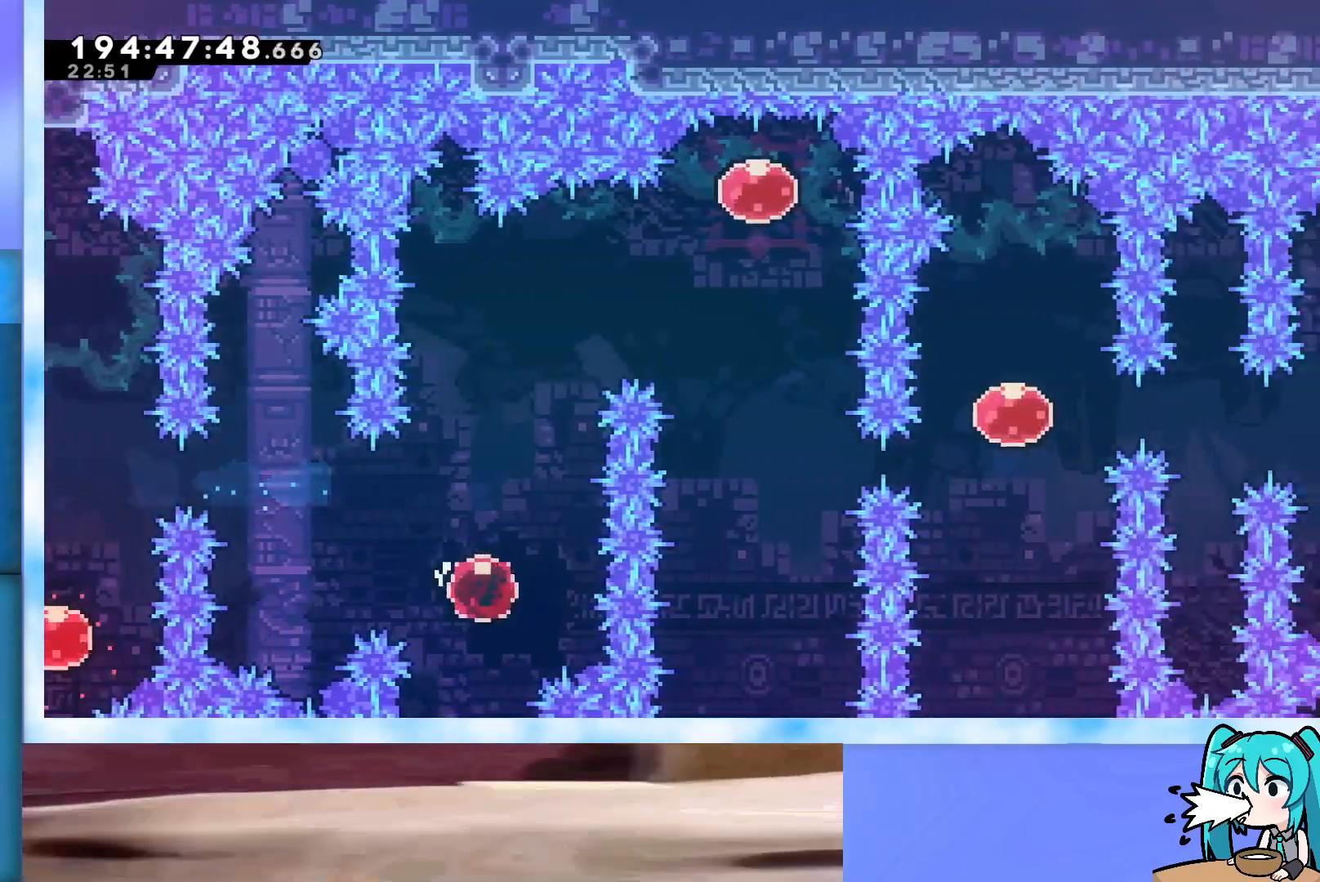
{"keys": ["demo", "right", "up"], "events": [[183, "dash", "up"], [317, "right", "down"], [367, "demo", "down"]]}
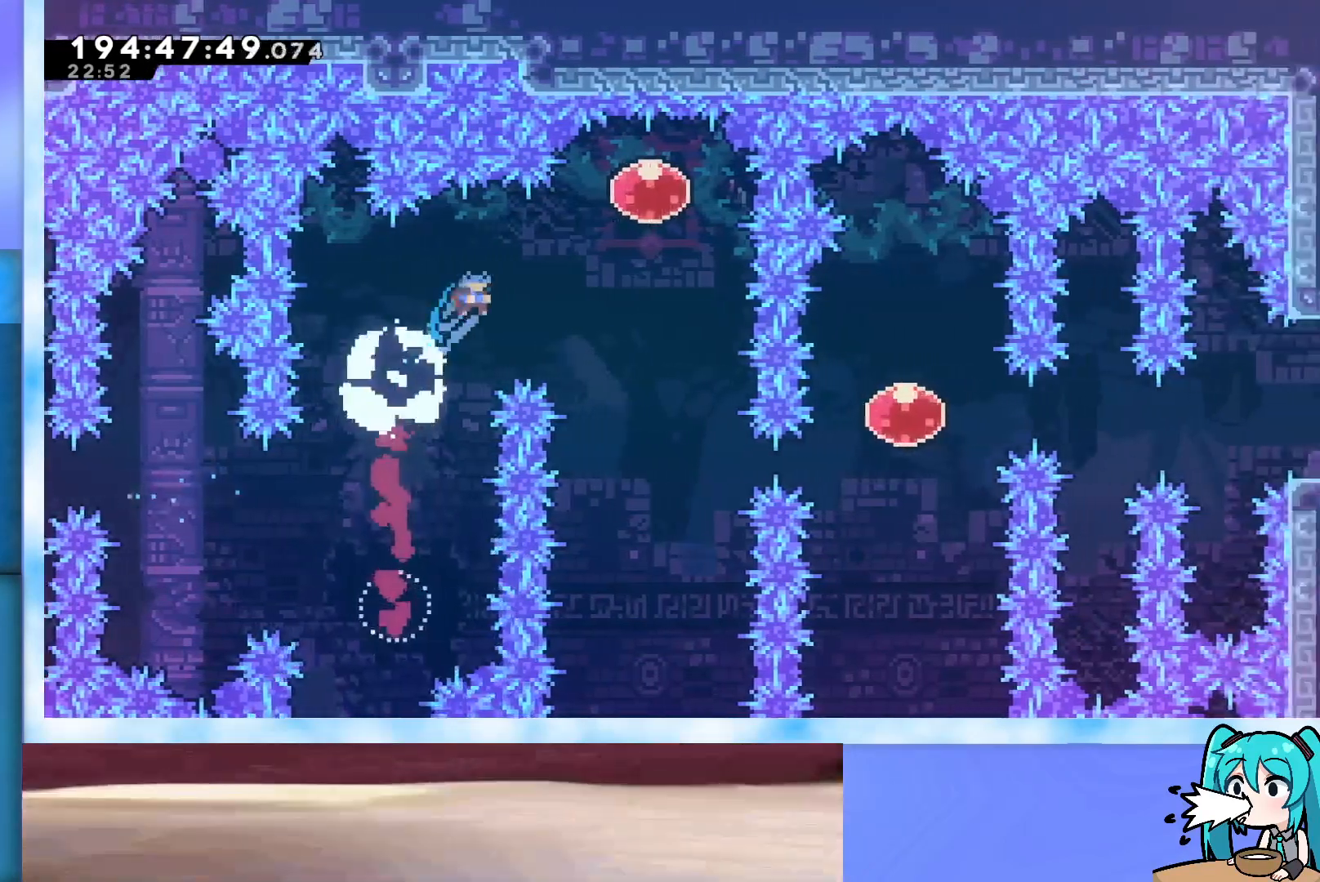
{"keys": ["down"], "events": [[150, "demo", "up"], [183, "up", "up"], [467, "down", "down"], [467, "right", "up"]]}
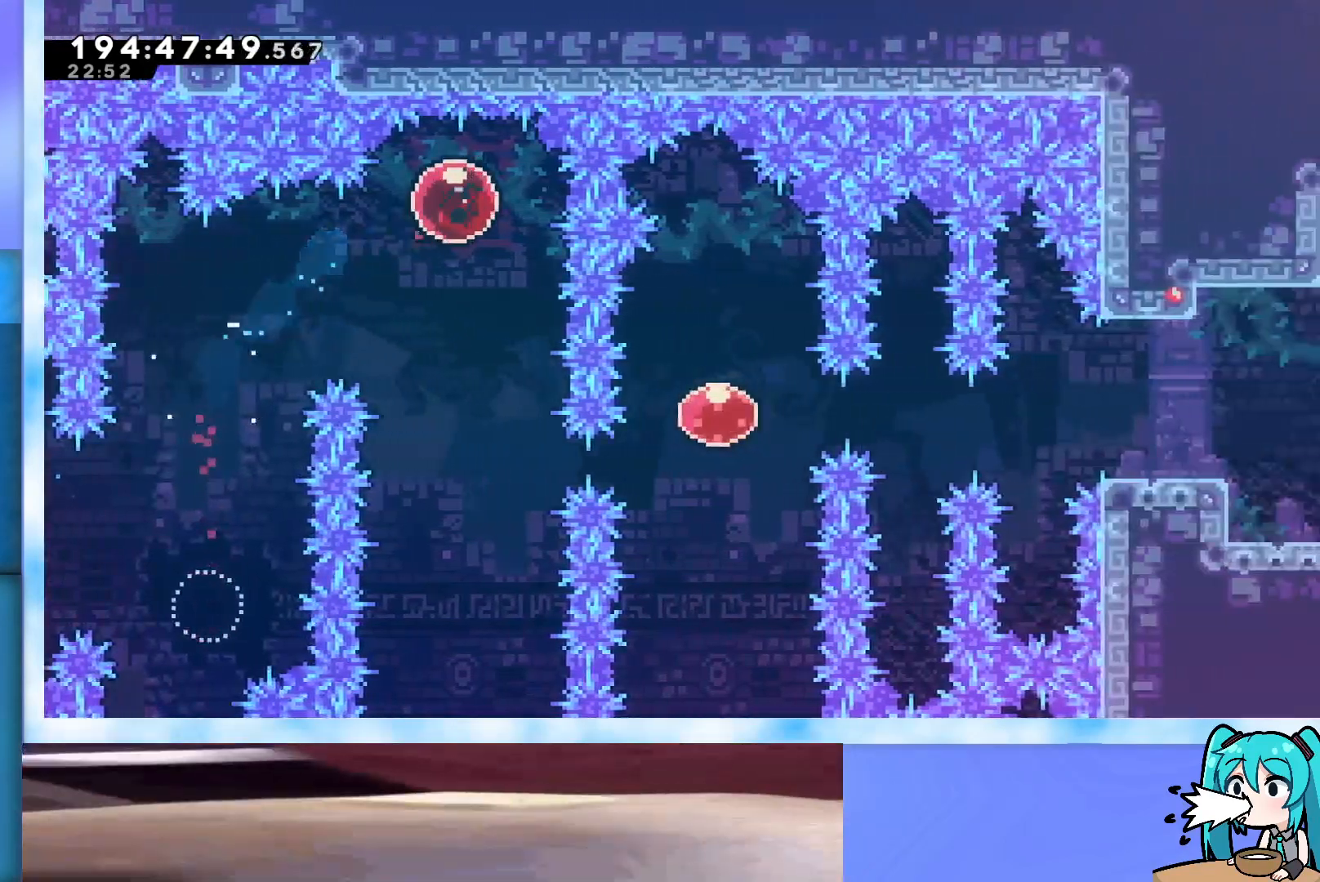
{"keys": ["demo", "right"], "events": [[17, "dash", "down"], [217, "dash", "up"], [217, "down", "up"], [350, "demo", "down"], [350, "right", "down"]]}
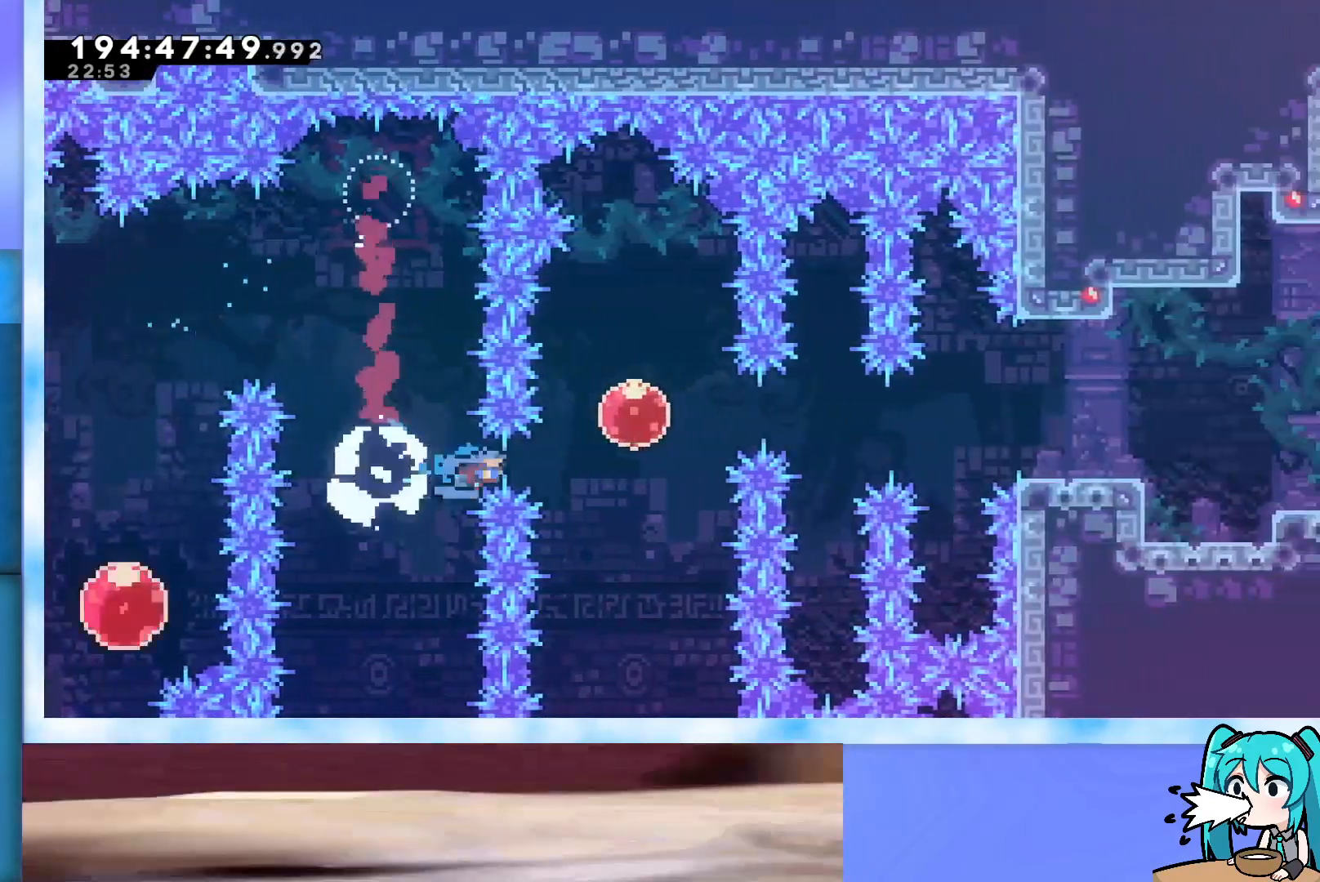
{"keys": ["right"], "events": [[183, "demo", "up"], [267, "dash", "down"], [450, "dash", "up"]]}
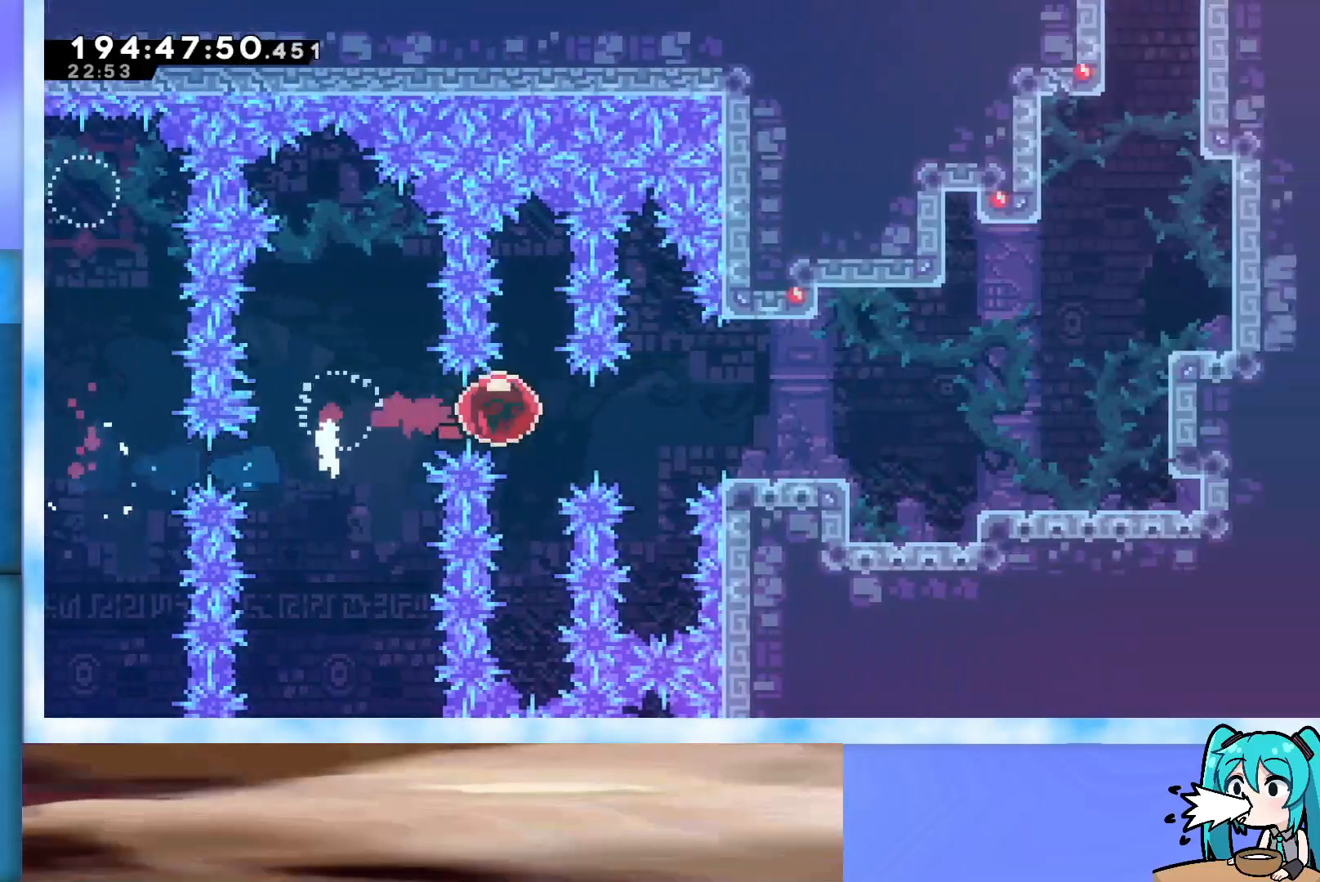
{"keys": ["jump", "right"], "events": [[233, "dash", "down"], [233, "down", "down"], [383, "dash", "up"], [383, "down", "up"], [433, "jump", "down"]]}
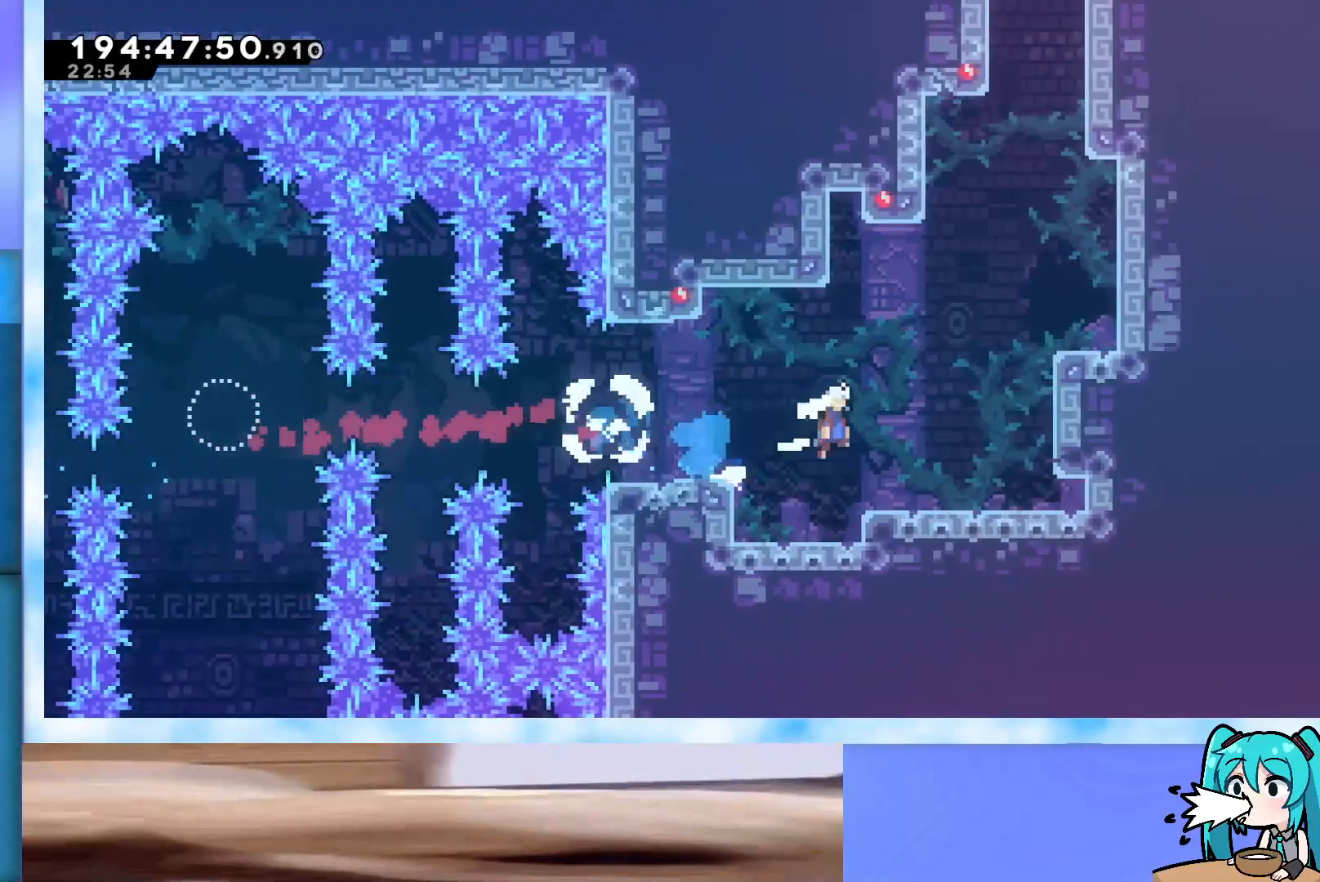
{"keys": ["right"], "events": [[117, "dash", "down"], [117, "up", "down"], [167, "right", "up"], [300, "dash", "up"], [350, "jump", "up"], [400, "up", "up"], [483, "right", "down"]]}
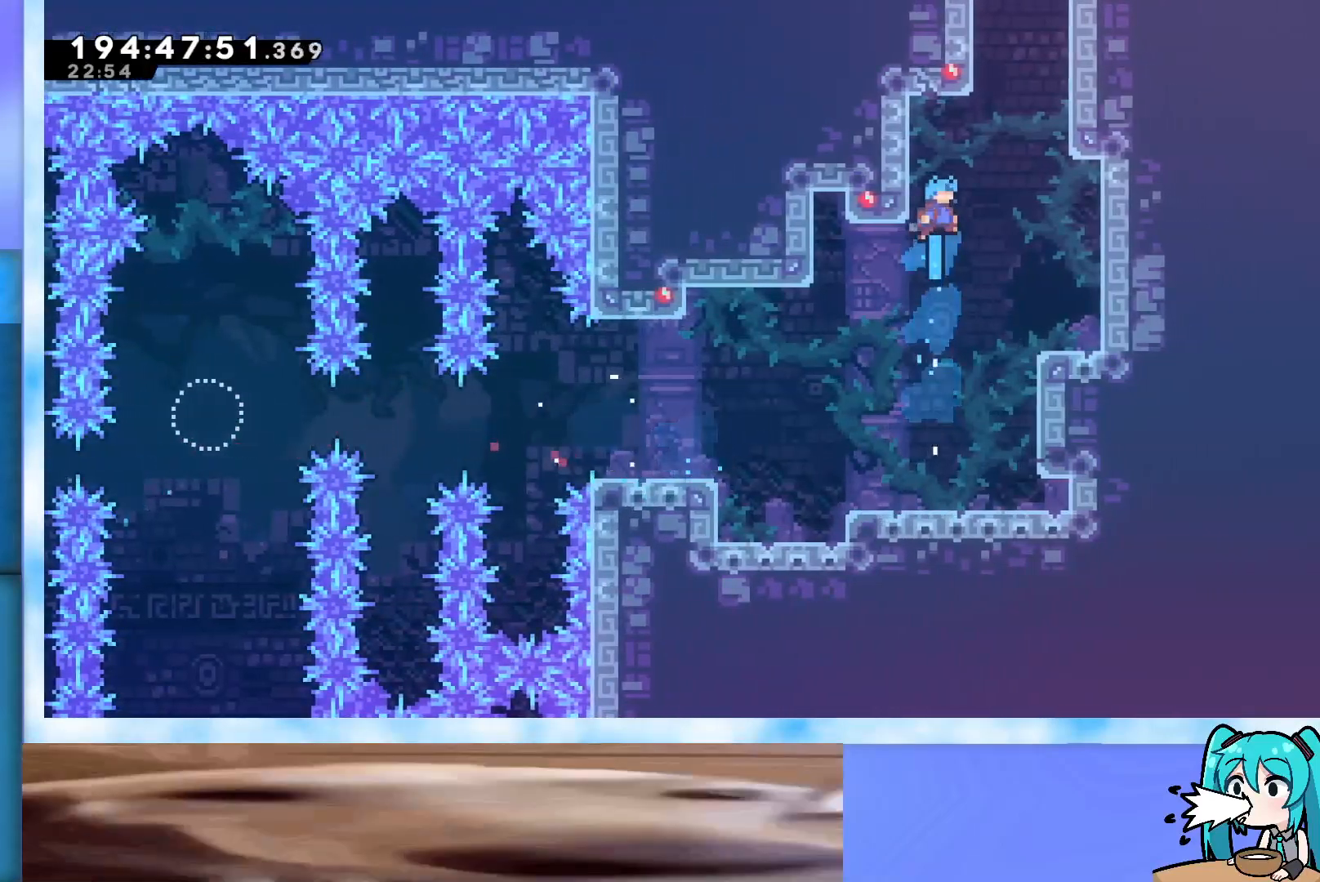
{"keys": ["jump"], "events": [[317, "right", "up"], [450, "jump", "down"]]}
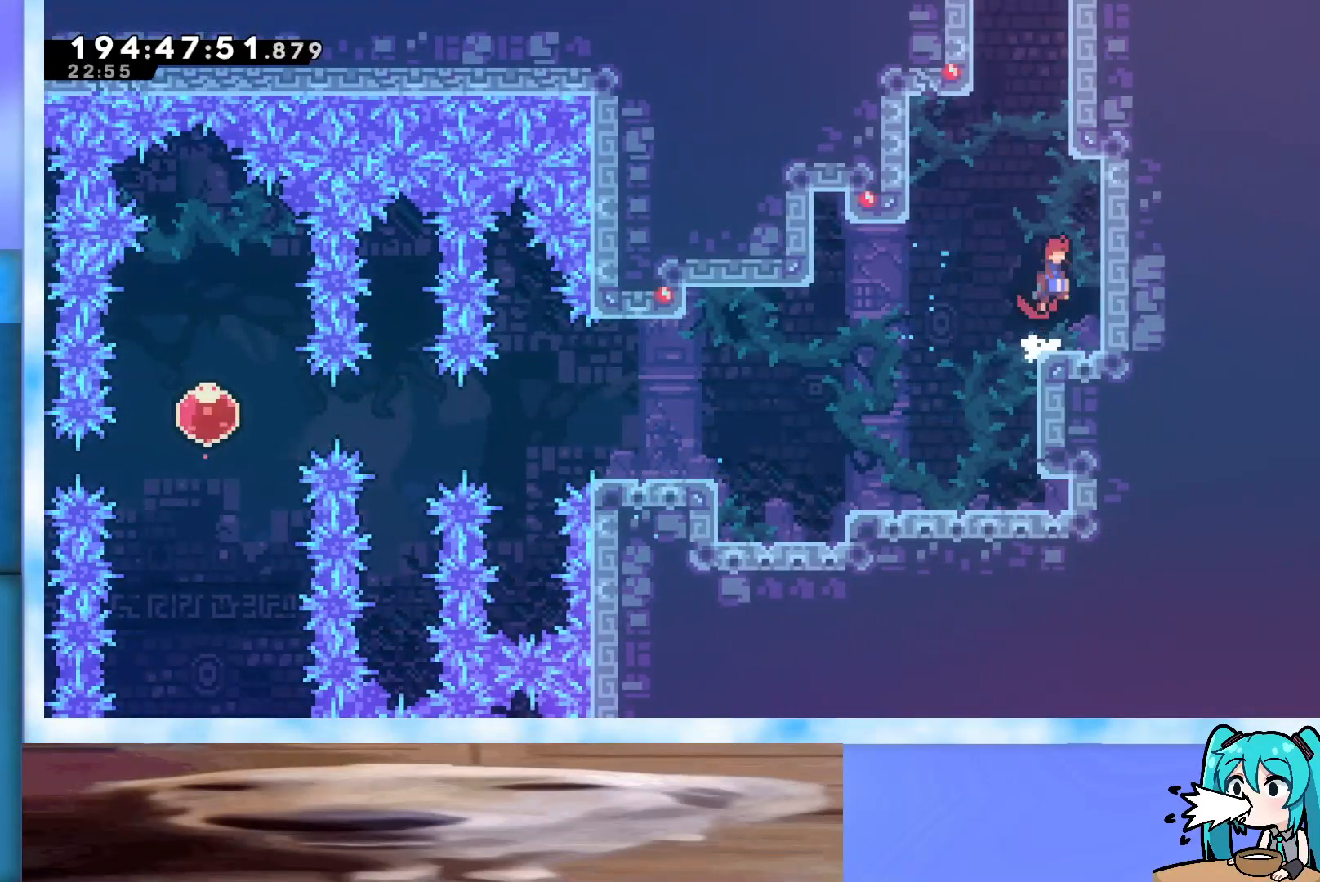
{"keys": ["grab", "up"], "events": [[50, "left", "down"], [200, "left", "up"], [200, "up", "down"], [233, "jump", "up"], [333, "dash", "down"], [383, "dash", "up"], [483, "grab", "down"]]}
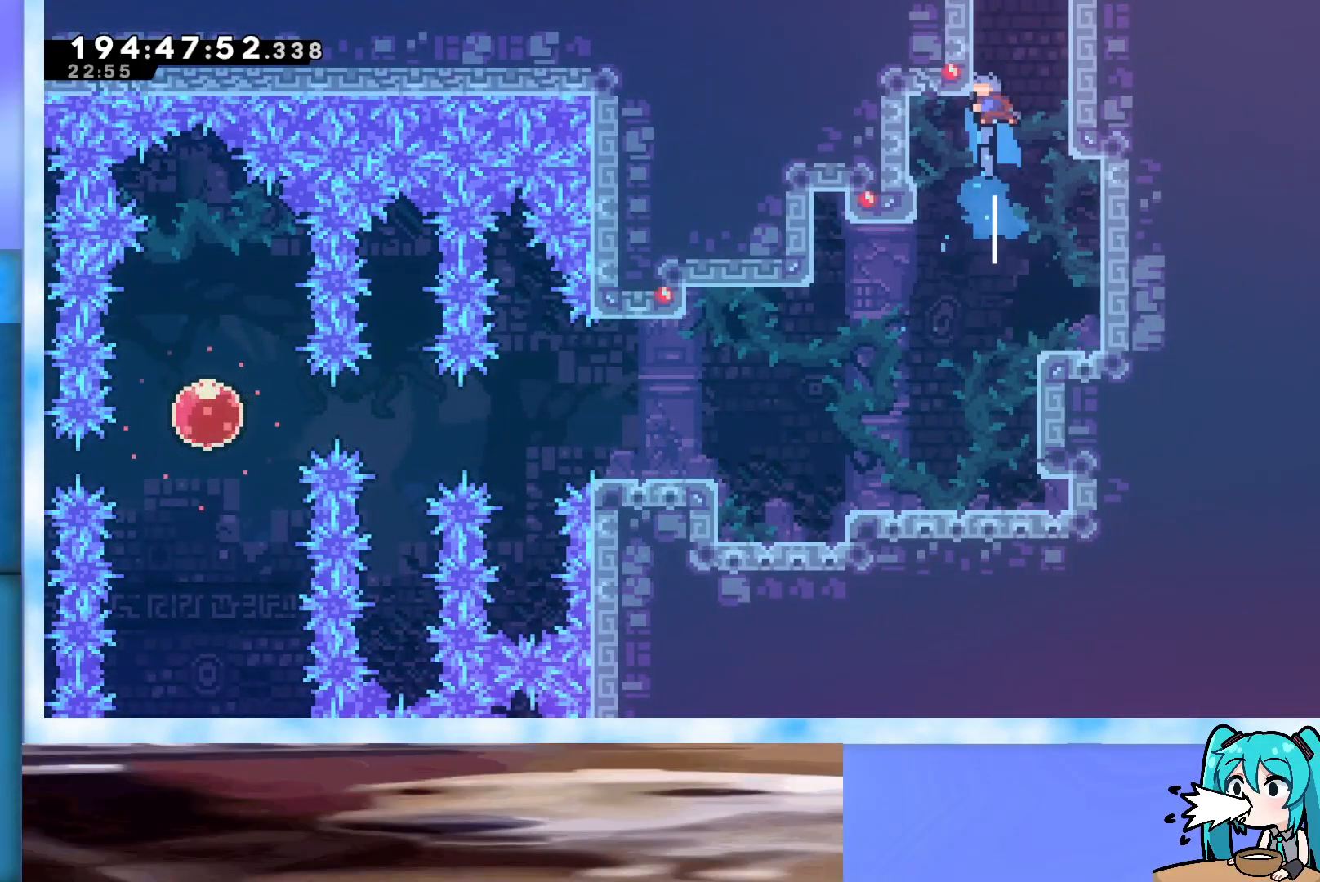
{"keys": ["grab", "left", "up"], "events": [[67, "left", "down"]]}
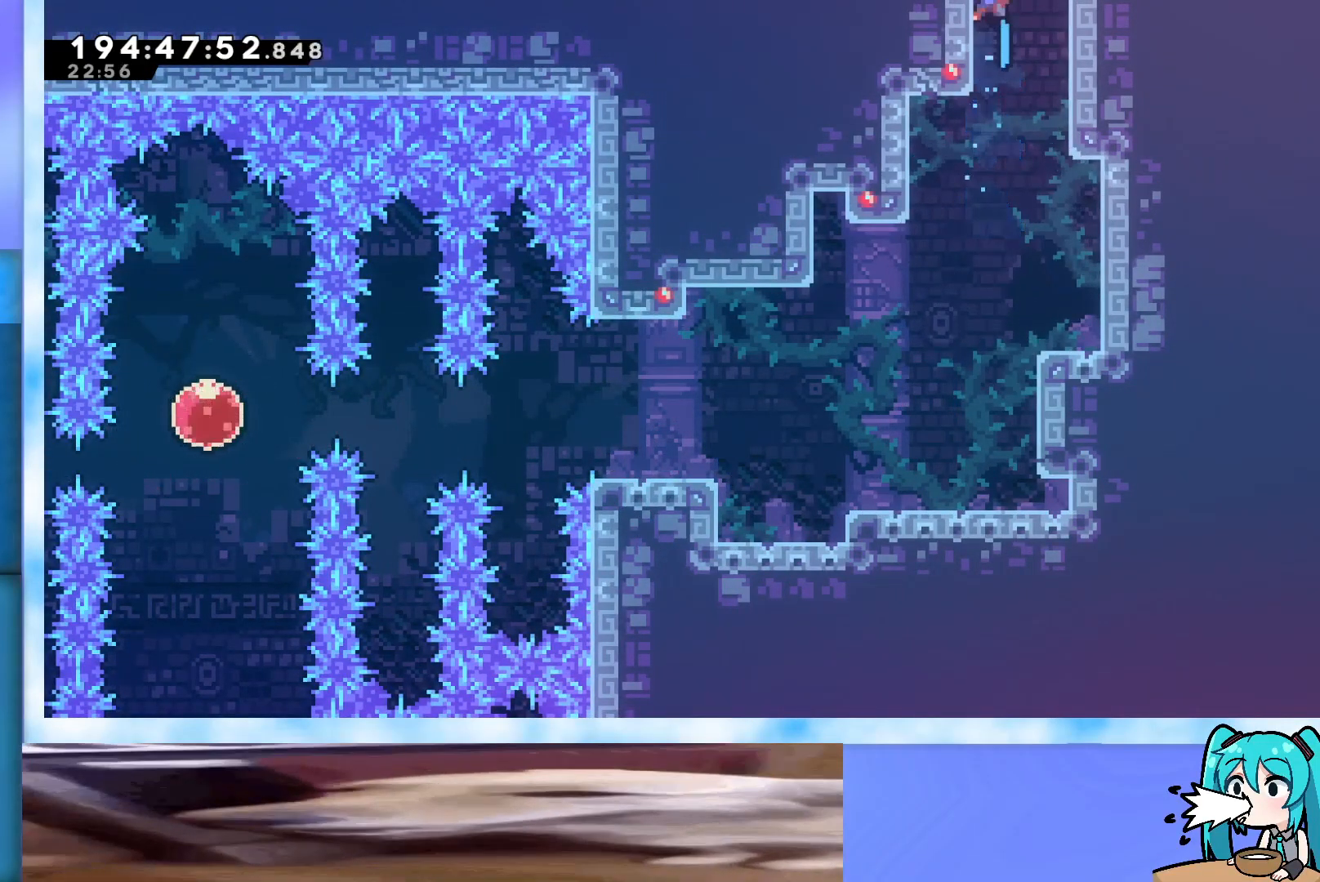
{"keys": ["grab", "right", "up"], "events": [[83, "left", "up"], [83, "right", "down"]]}
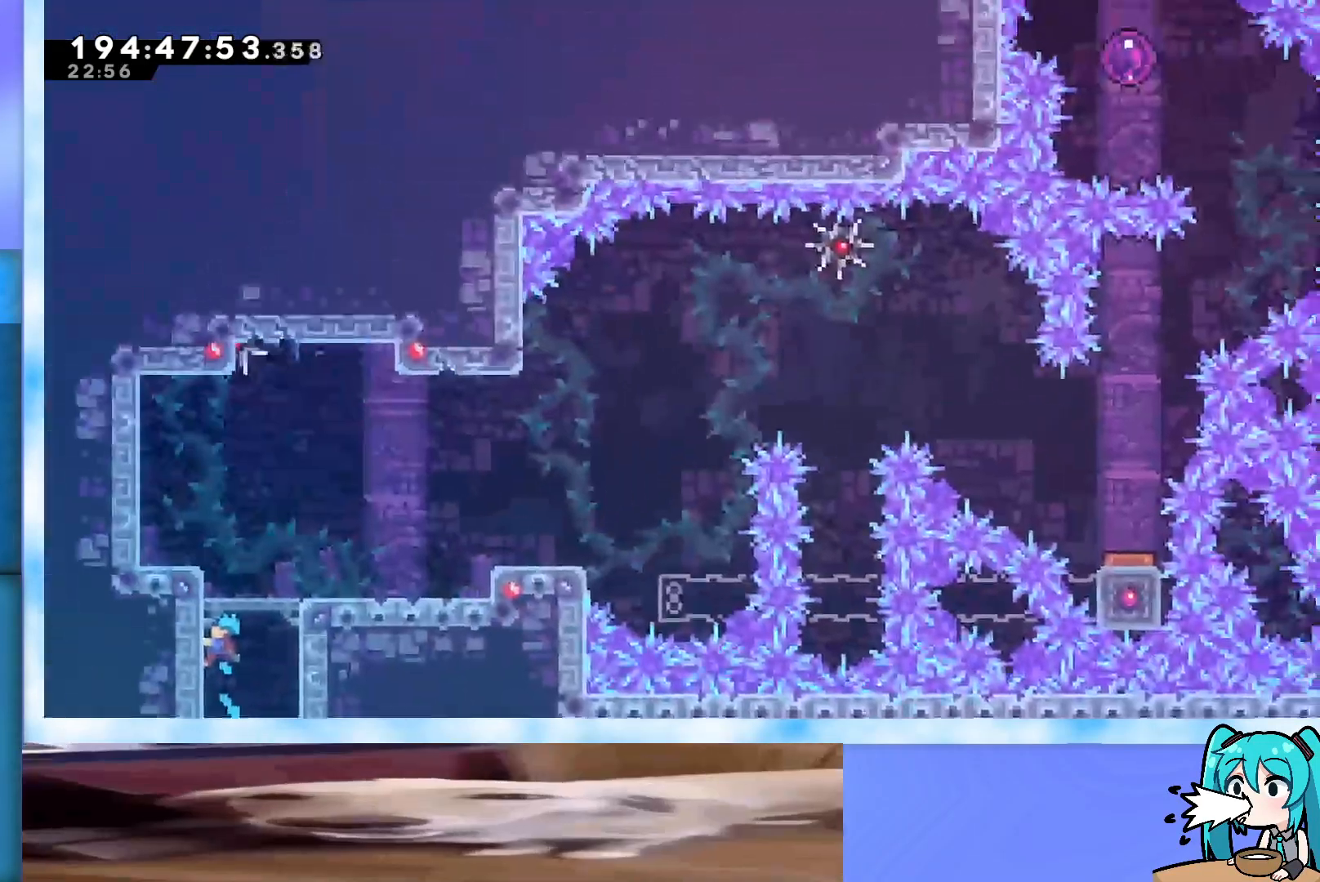
{"keys": ["grab", "right", "up"], "events": []}
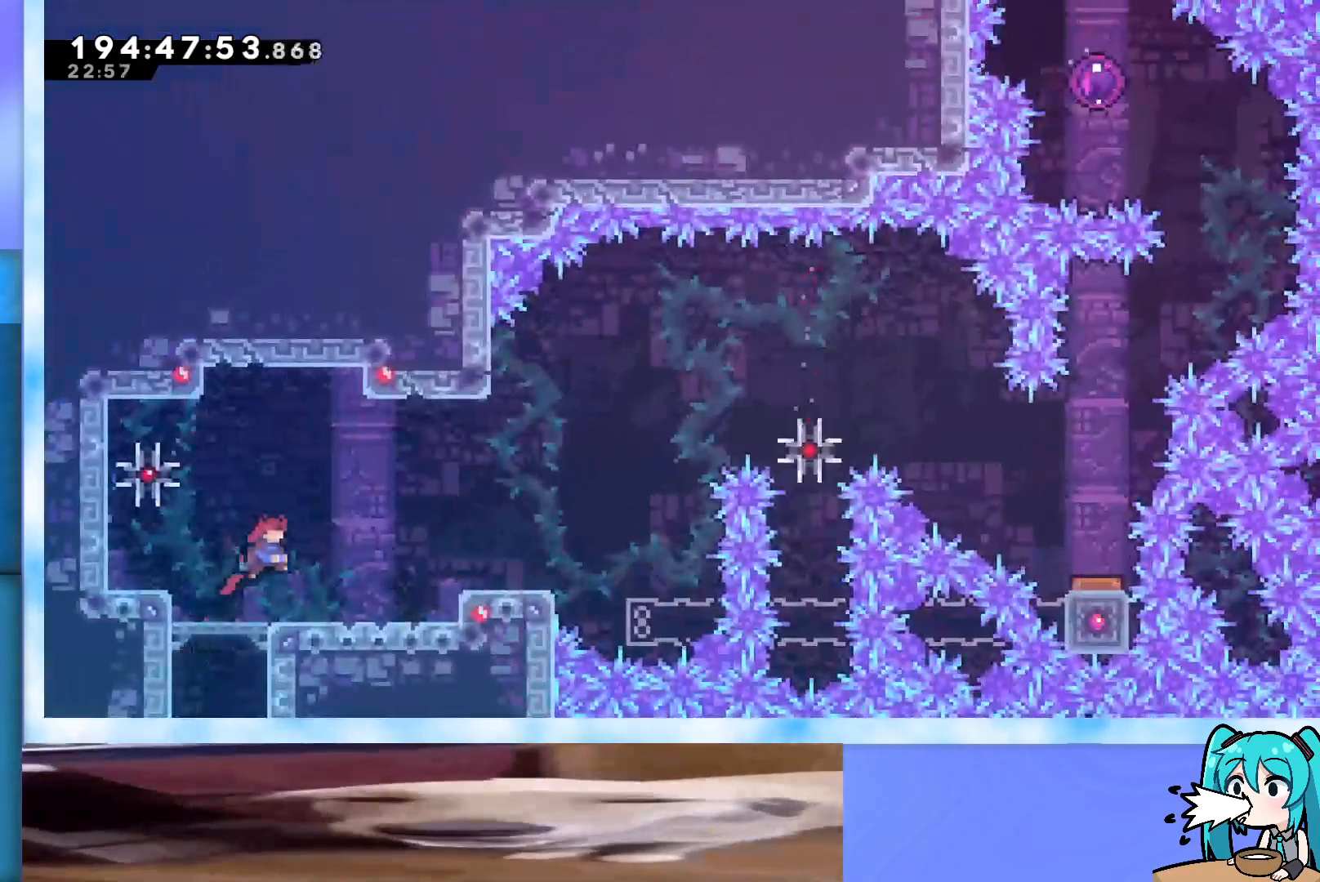
{"keys": ["grab", "right", "up"], "events": []}
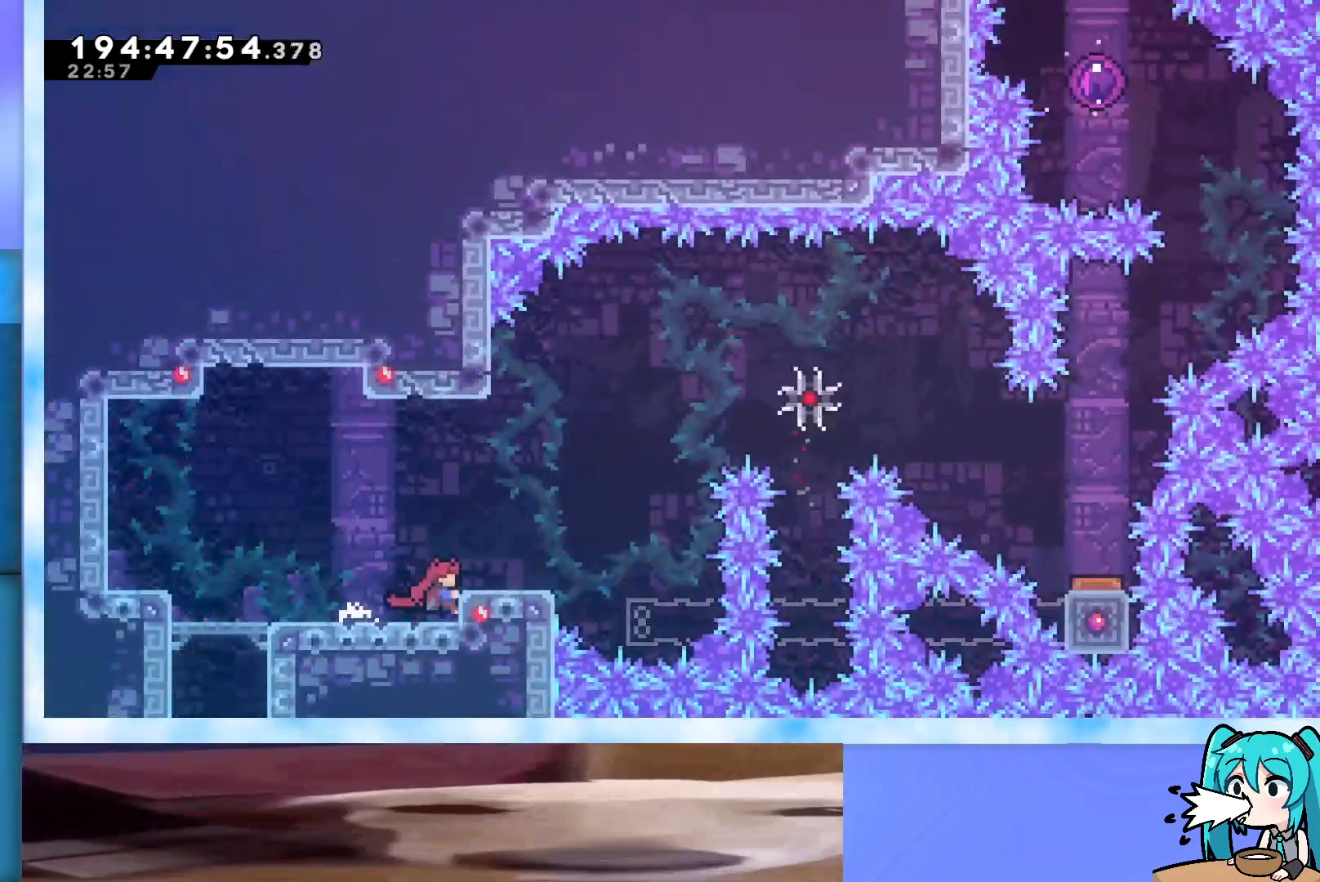
{"keys": ["right", "up"], "events": [[367, "grab", "up"]]}
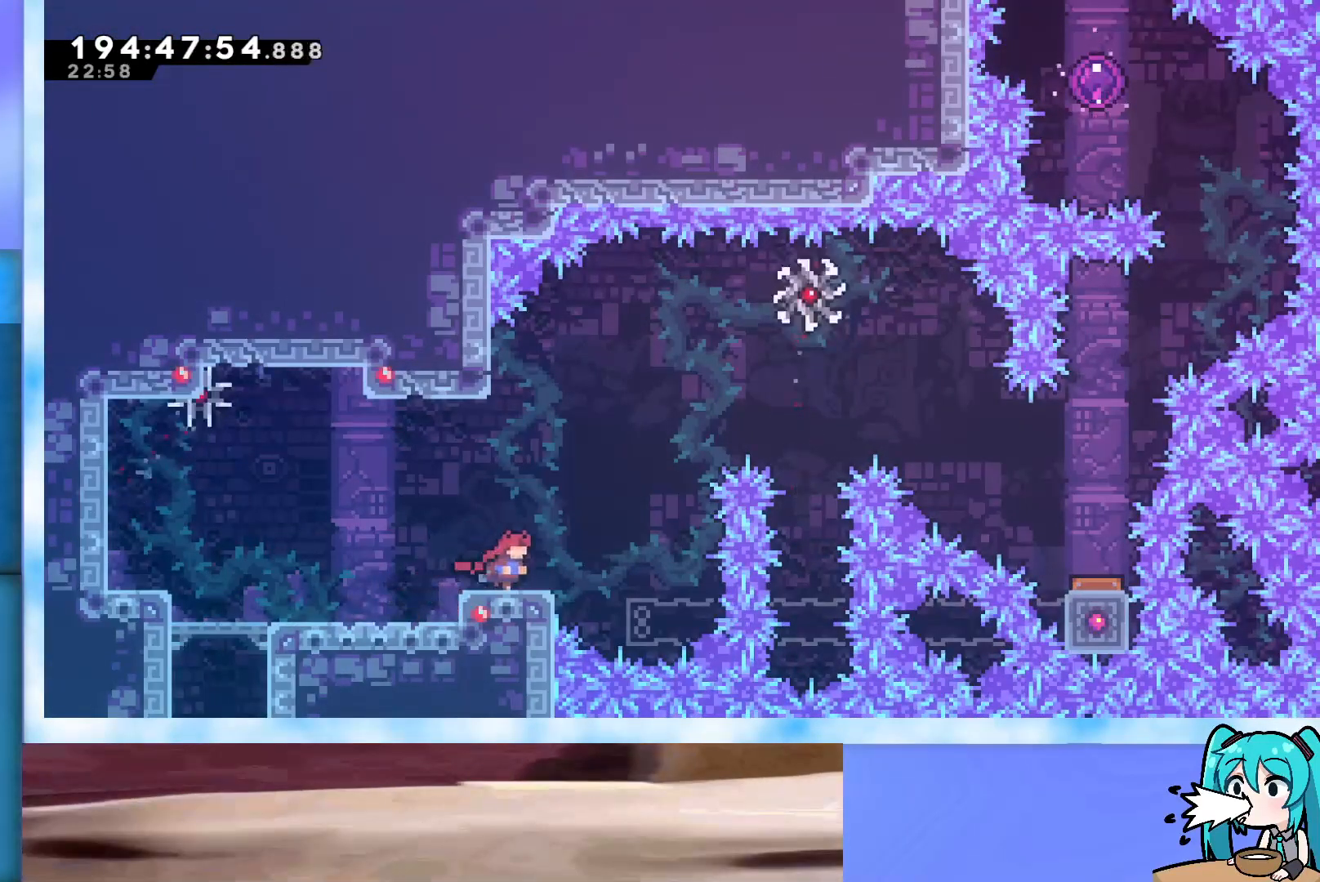
{"keys": ["up"], "events": [[150, "dash", "down"], [150, "right", "up"], [333, "dash", "up"]]}
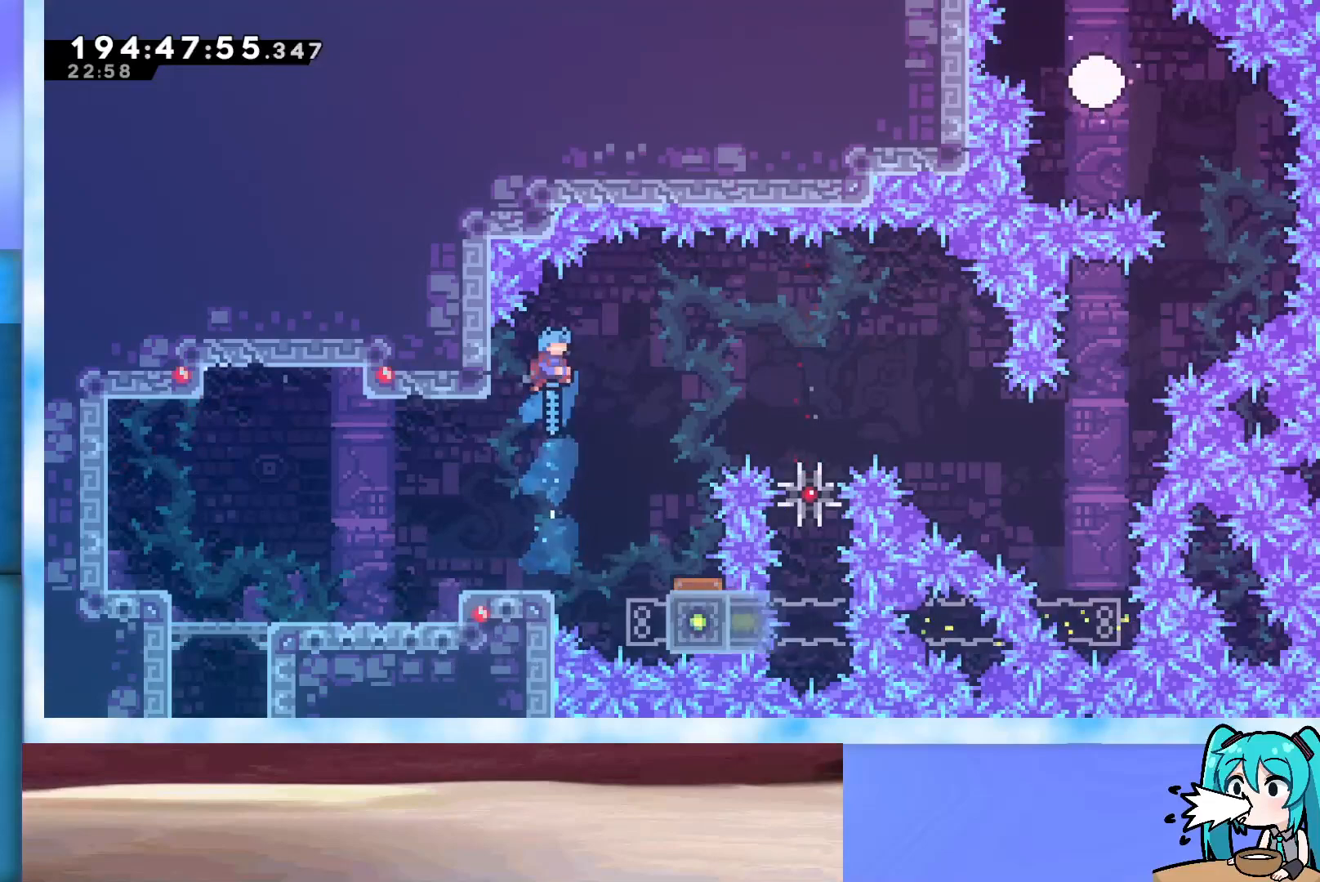
{"keys": ["dash", "up"], "events": [[483, "dash", "down"]]}
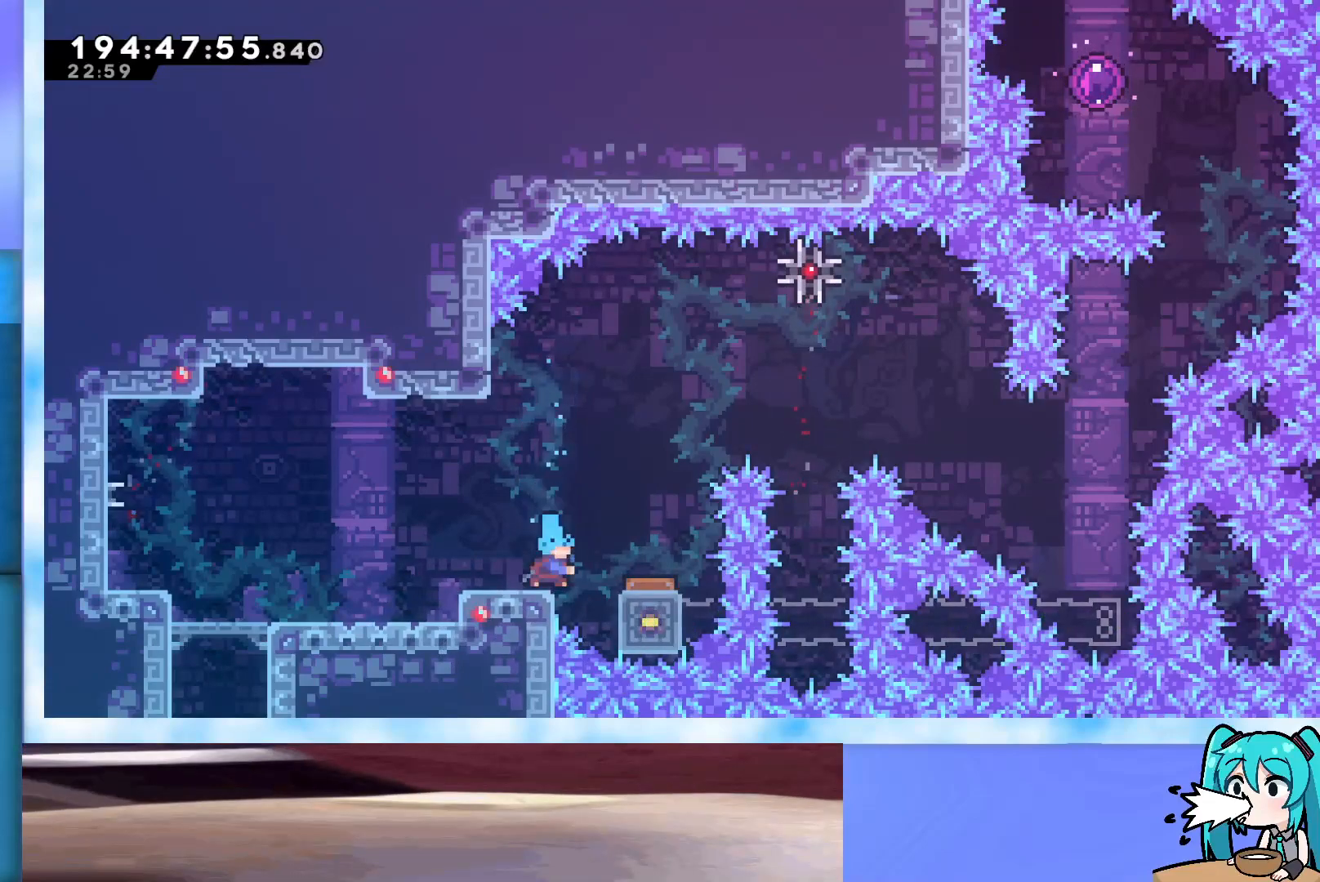
{"keys": ["up"], "events": [[183, "dash", "up"]]}
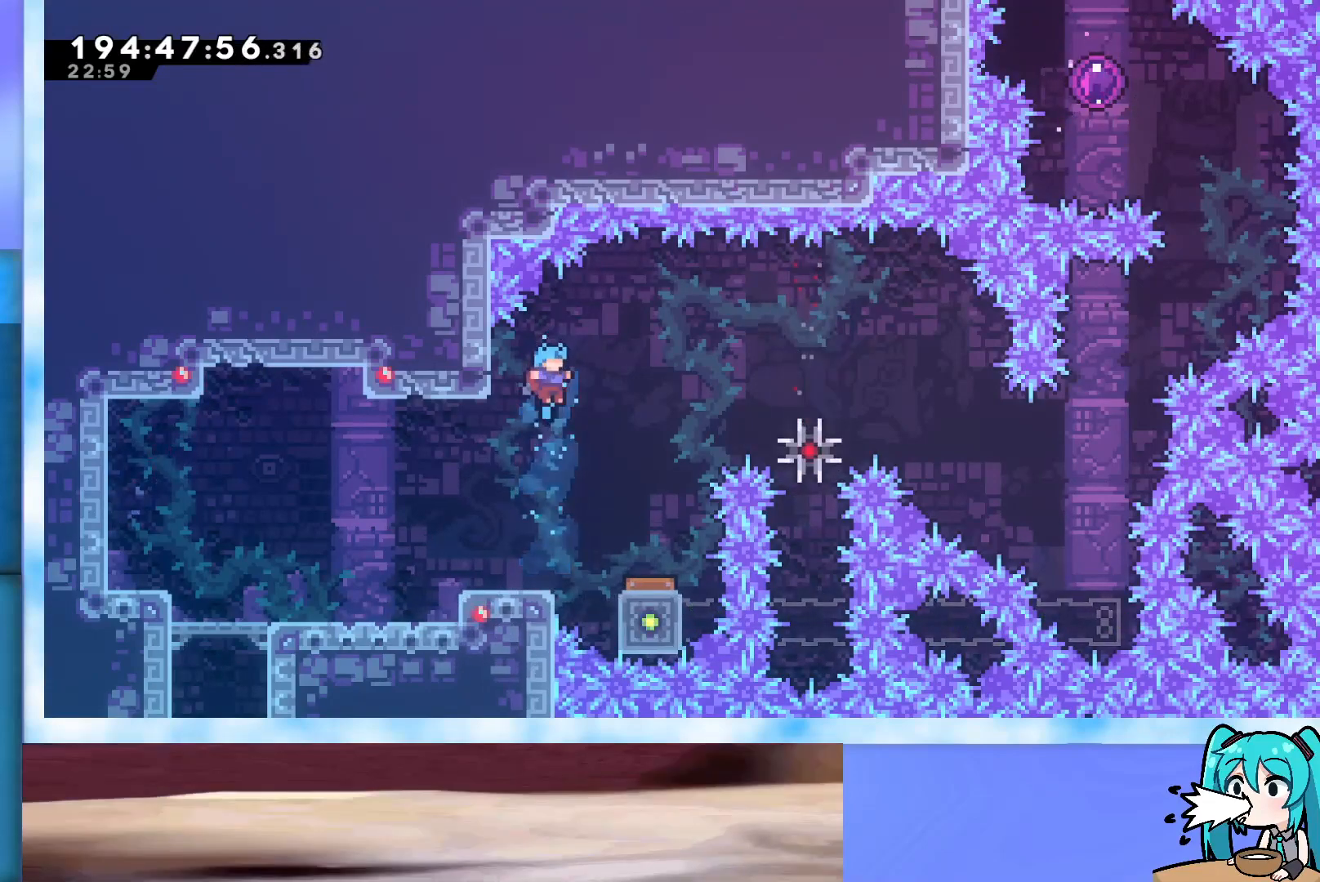
{"keys": ["up"], "events": [[333, "dash", "down"], [483, "dash", "up"]]}